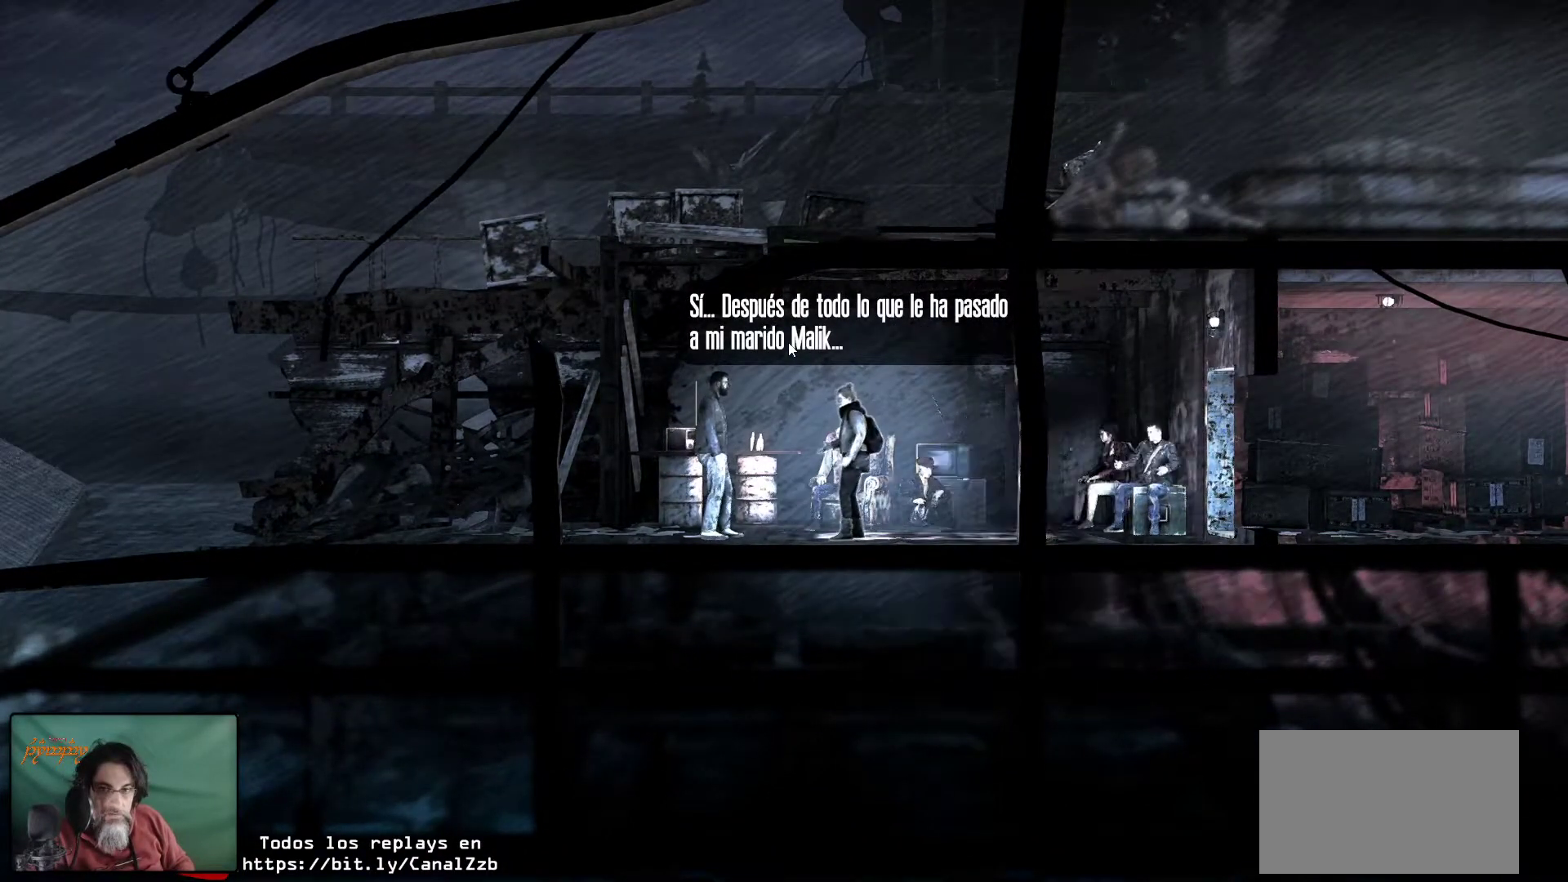
Gameplay with keyboard and mouse; each line is a JSON object with the keys and mouse buttons held at the frame after it. "events" lists presses ("down") and releases ("up") of "1", "2", "3", "4", "5", "a", "alt", "c", "caps_lock", "ctrl", "d", "e", "f", "g", "q", "r", "s", "shift", "space", "t", "tab", "v", "w", "x", "z", "mouse_left", "mouse_wheel" and "mouse_right" between this image and that frame as [ms after this image, input, new state], when the widget could be followed in between. "mouse_left", "mouse_wheel", "mouse_right" = the "left", "wheel", "right" buttons of the "mouse" list. No other keys are recorded. "wheel" means that the mouse wheel is clicked or scrolled. "mouse_move" is the direction in which the mouse moves at that frame (one of eight, or "still"), when it could be read.
{"keys": [], "mouse": [], "mouse_move": "still", "events": []}
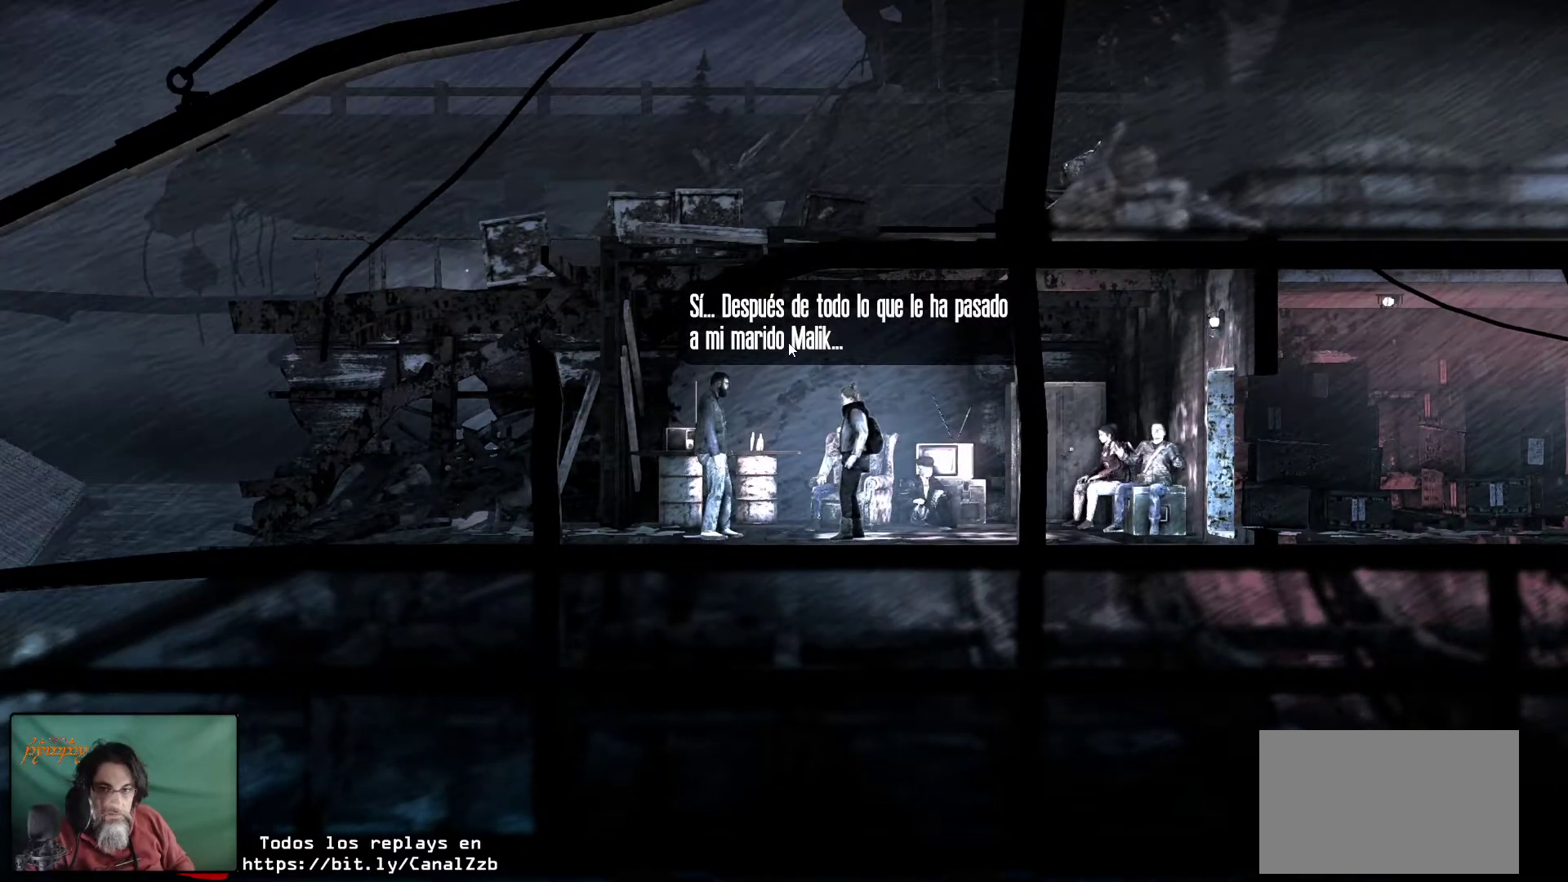
{"keys": [], "mouse": [], "mouse_move": "still", "events": [[17, "mouse_left", "down"], [150, "mouse_left", "up"]]}
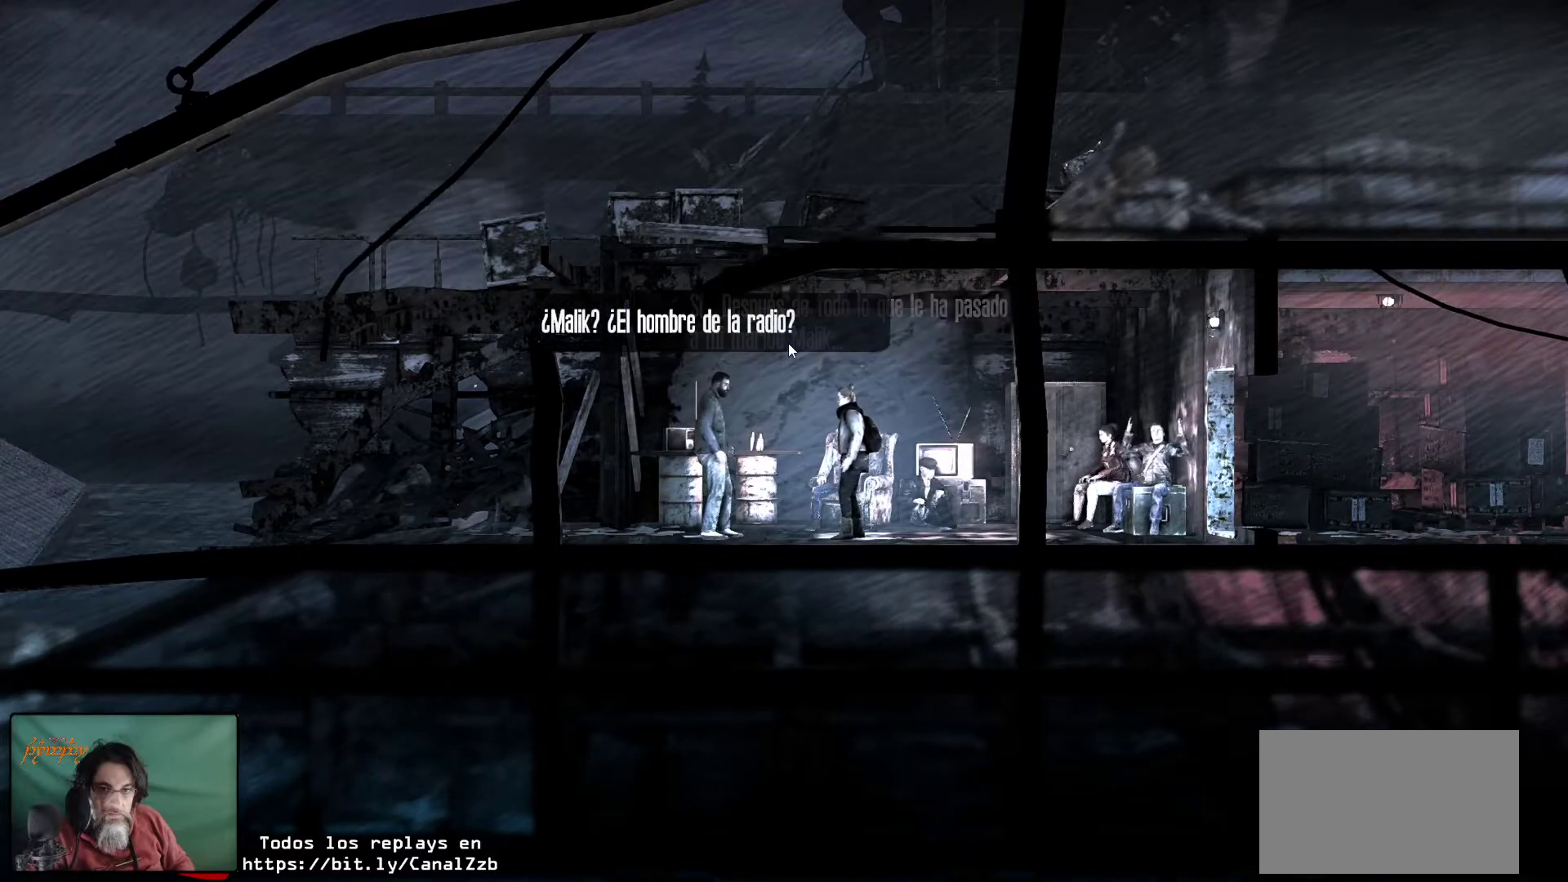
{"keys": [], "mouse": [], "mouse_move": "still", "events": []}
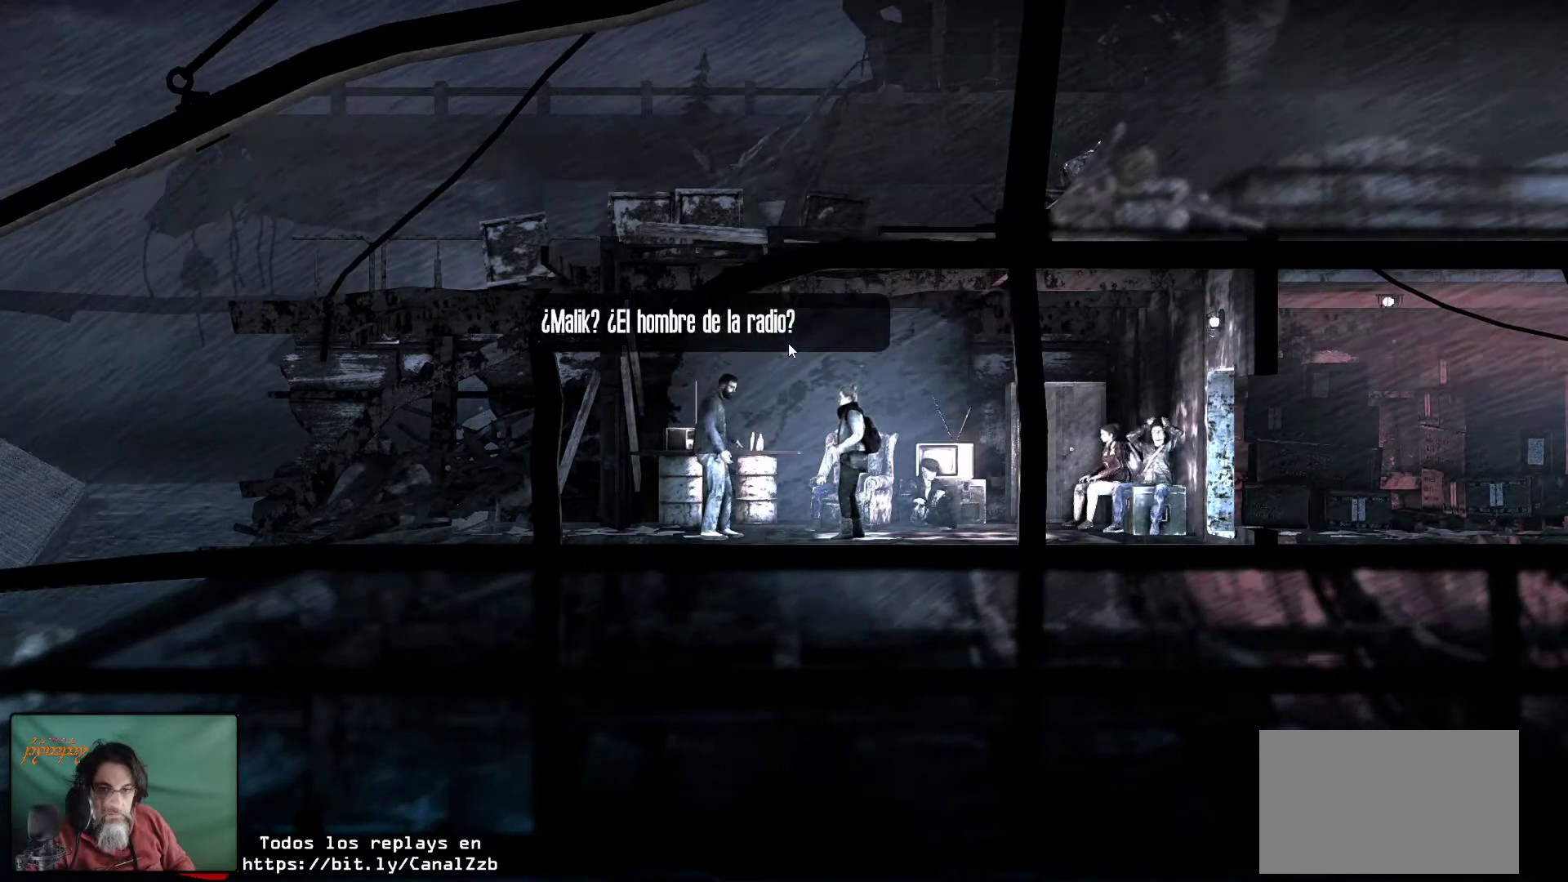
{"keys": [], "mouse": [], "mouse_move": "still", "events": [[367, "mouse_left", "down"], [500, "mouse_left", "up"]]}
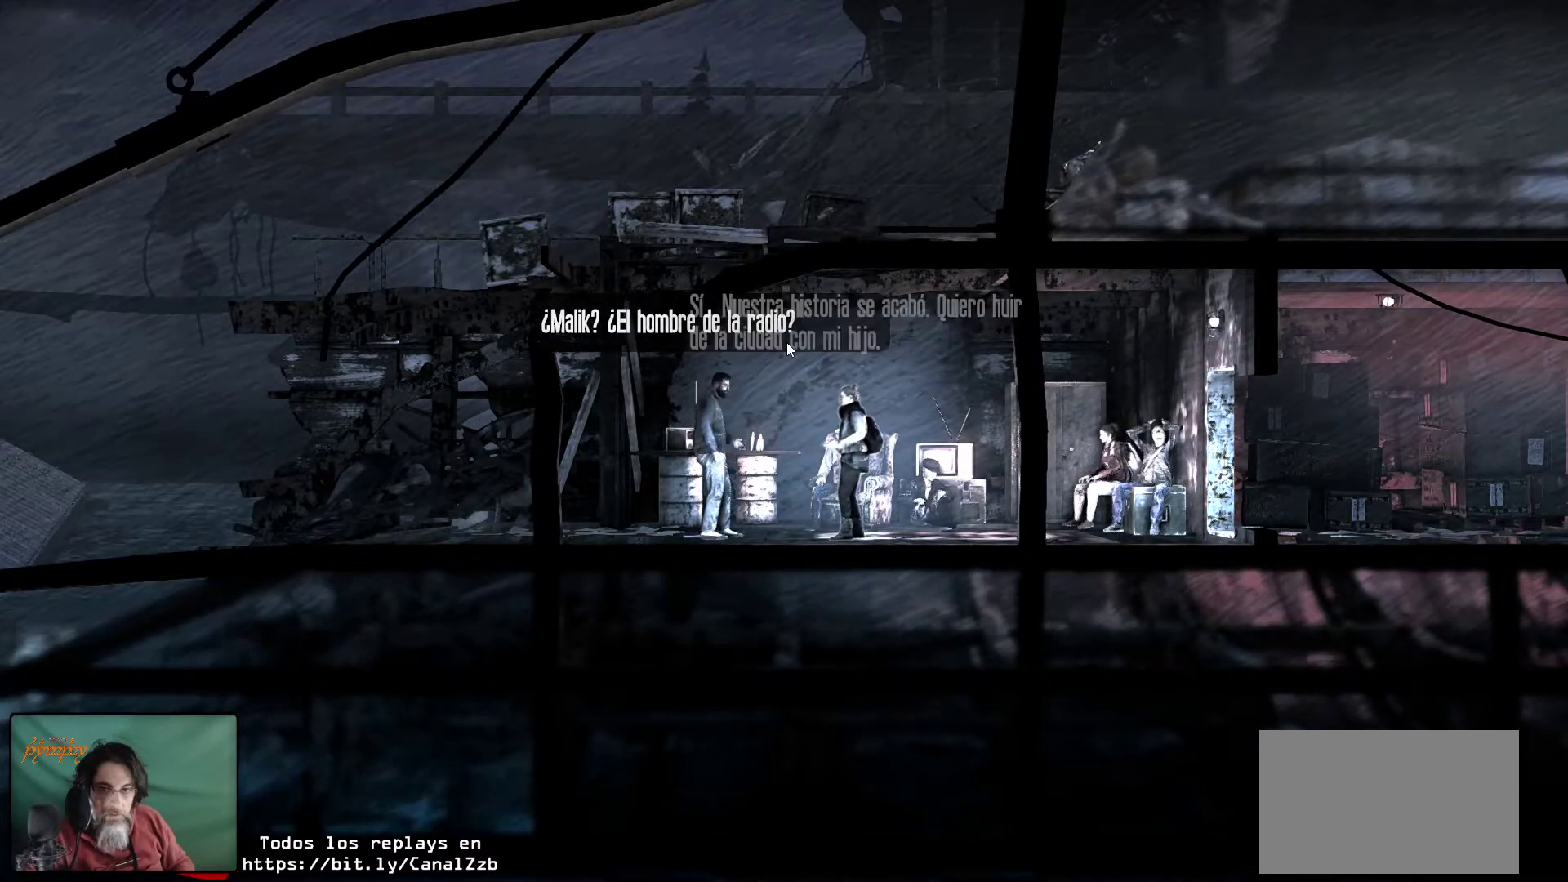
{"keys": [], "mouse": [], "mouse_move": "still", "events": []}
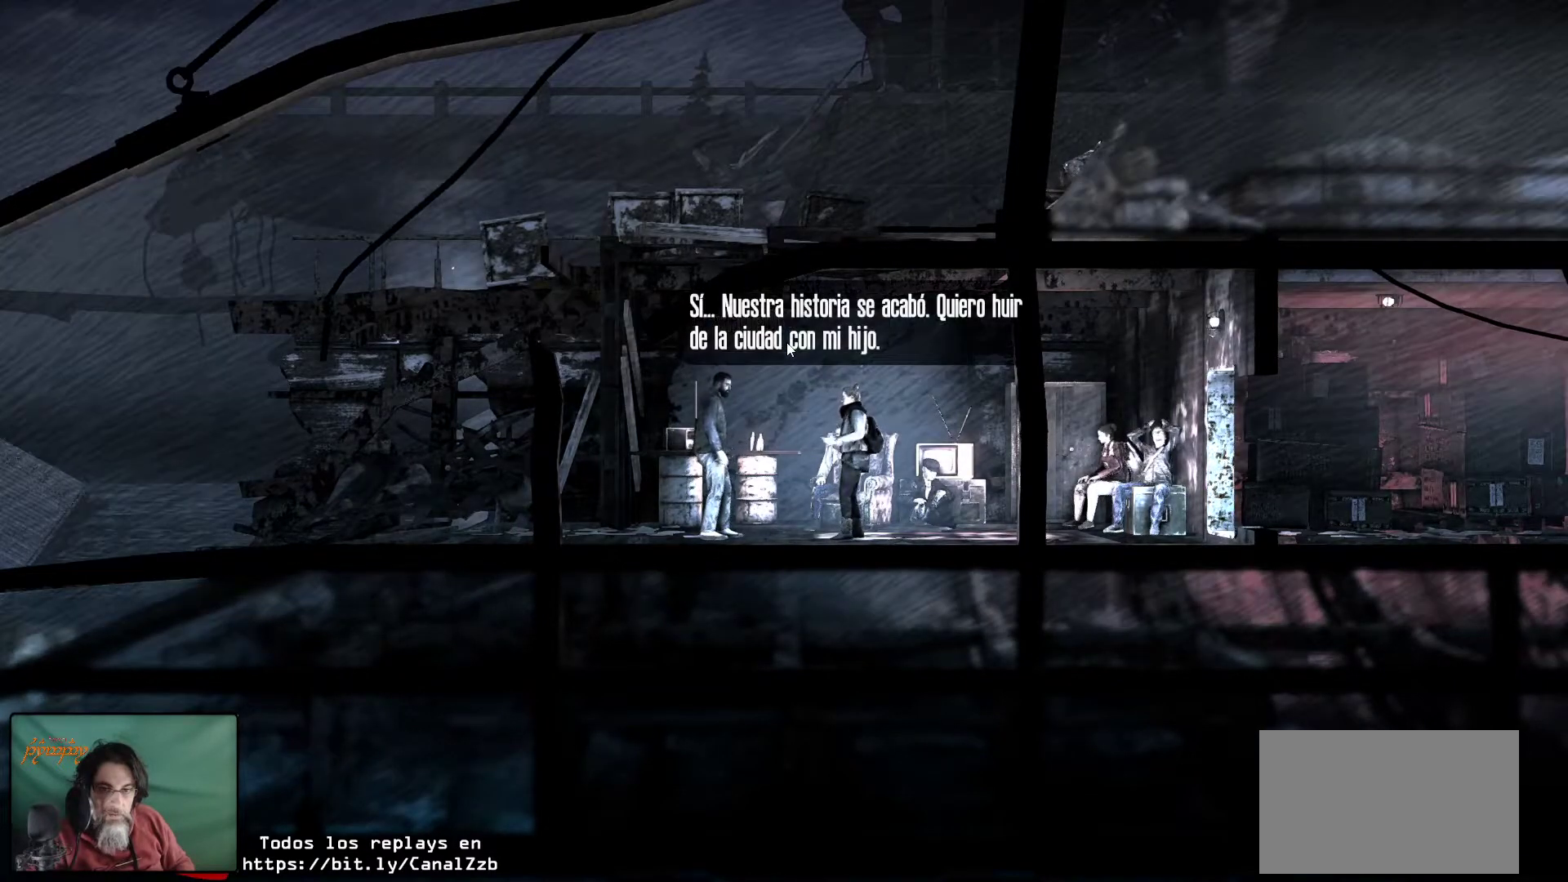
{"keys": [], "mouse": [], "mouse_move": "still", "events": []}
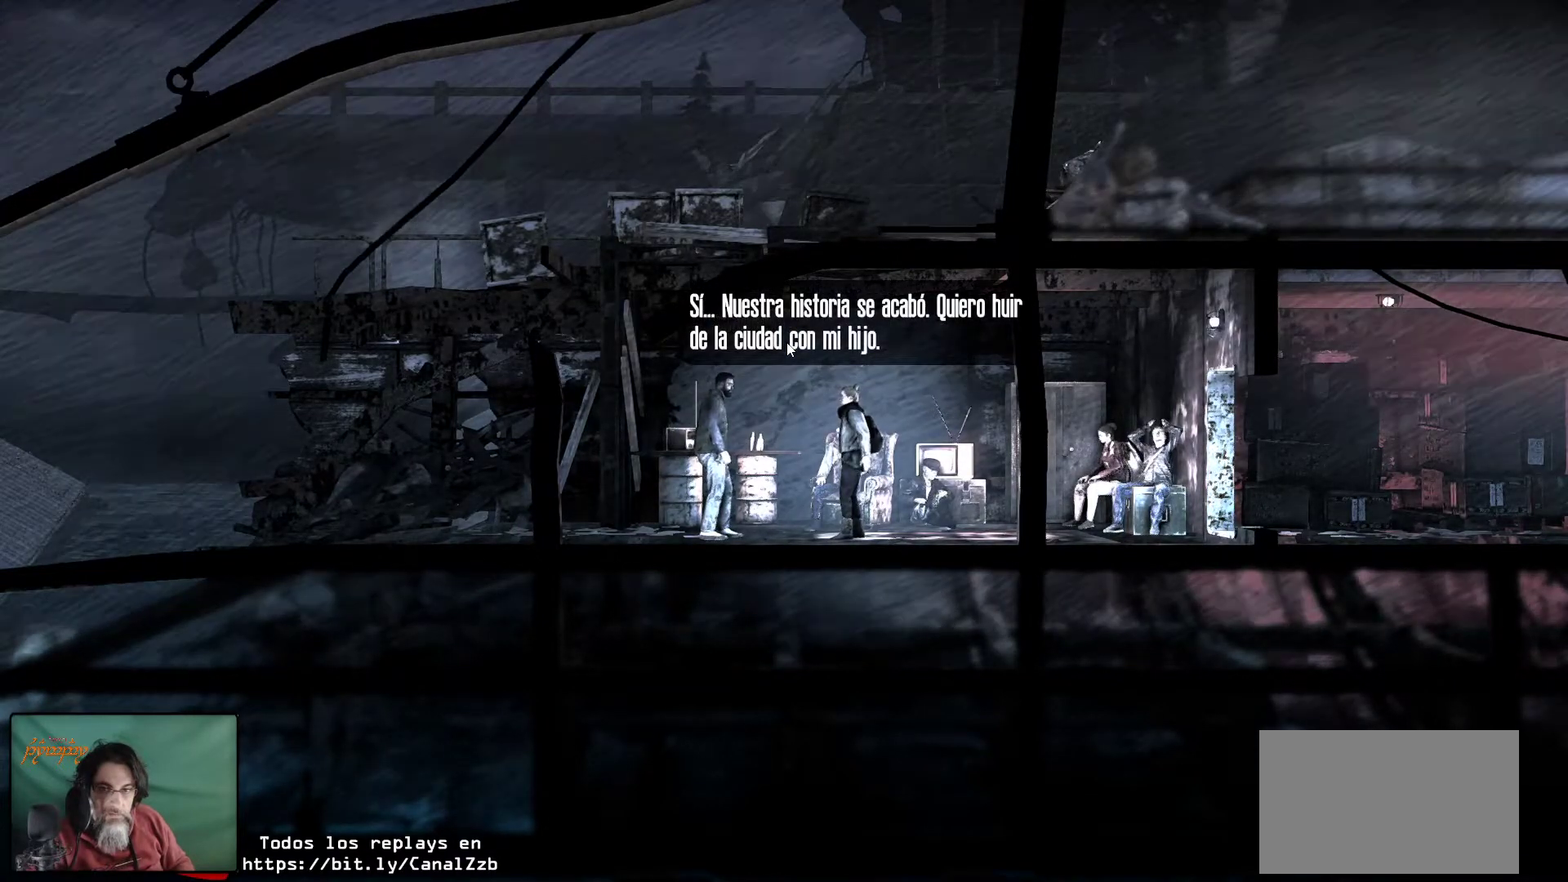
{"keys": [], "mouse": [], "mouse_move": "still", "events": []}
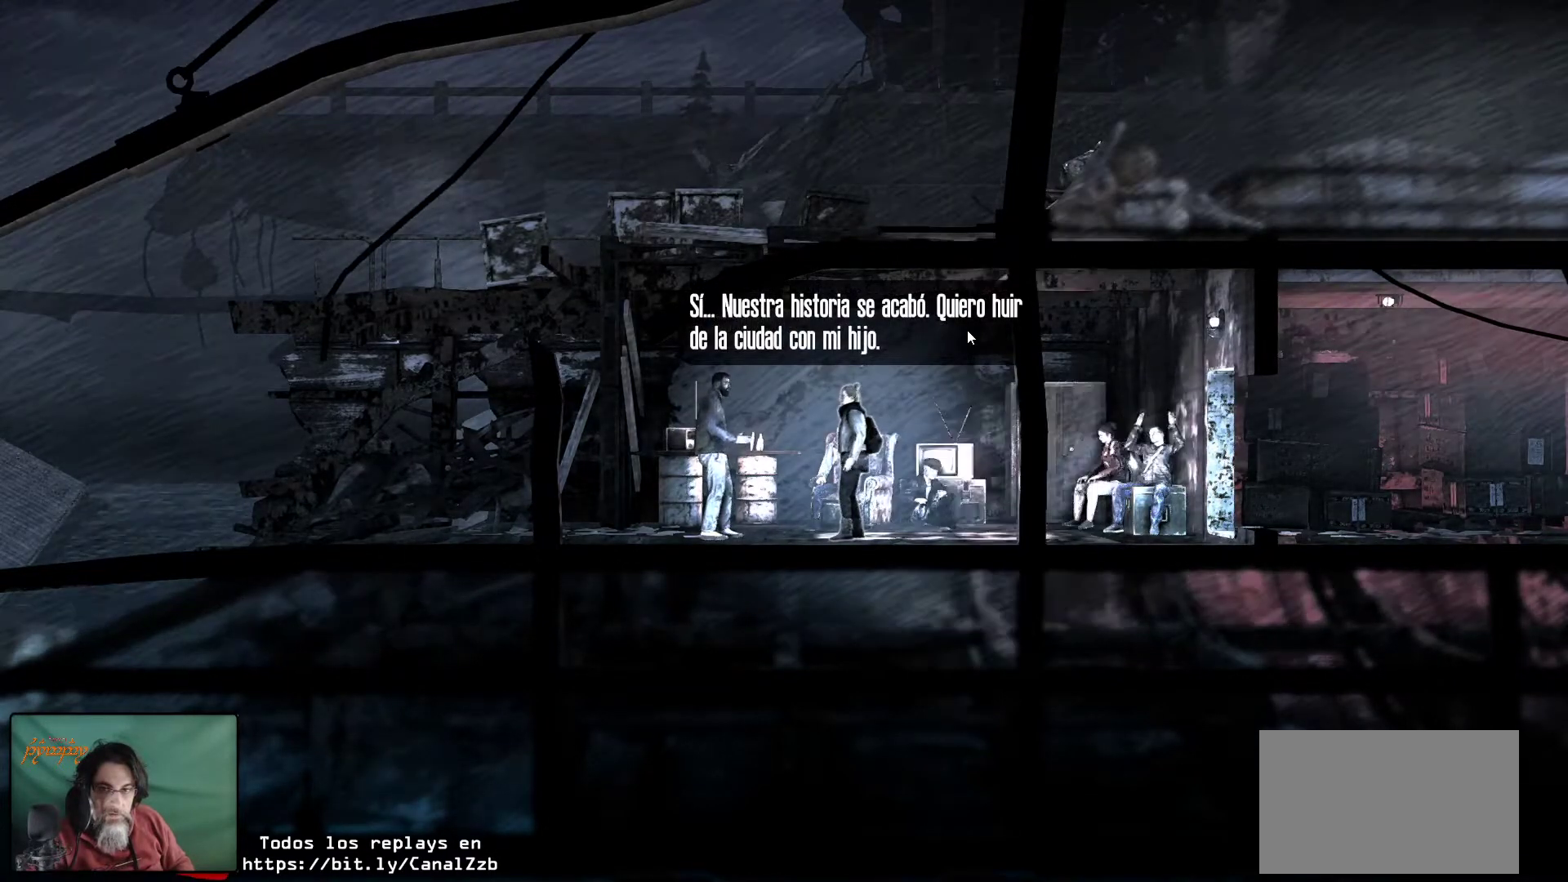
{"keys": [], "mouse": [], "mouse_move": "still", "events": []}
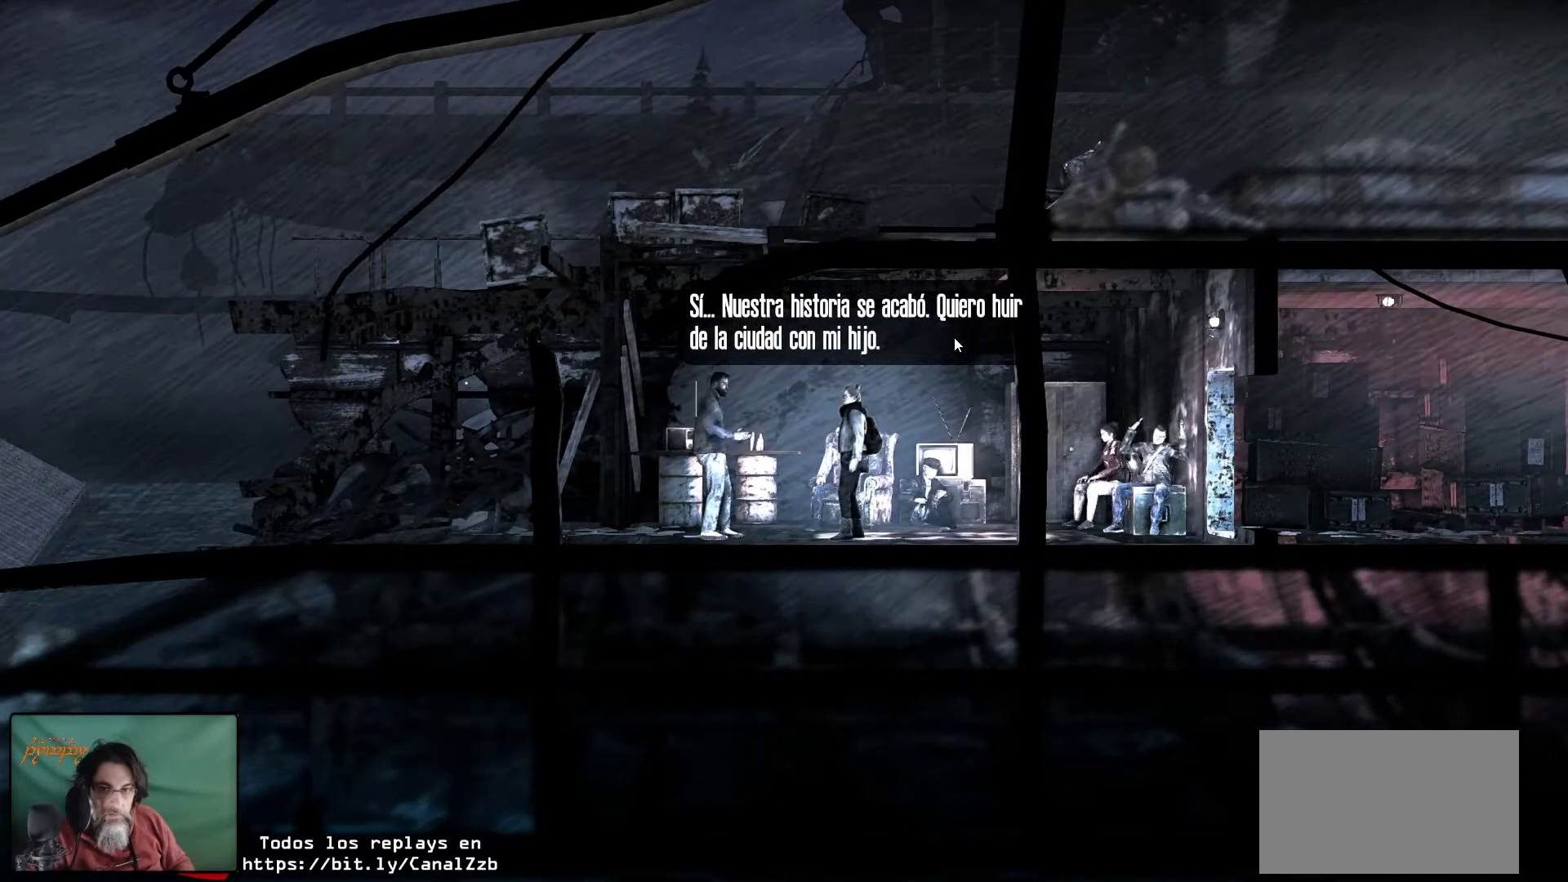
{"keys": [], "mouse": [], "mouse_move": "still", "events": []}
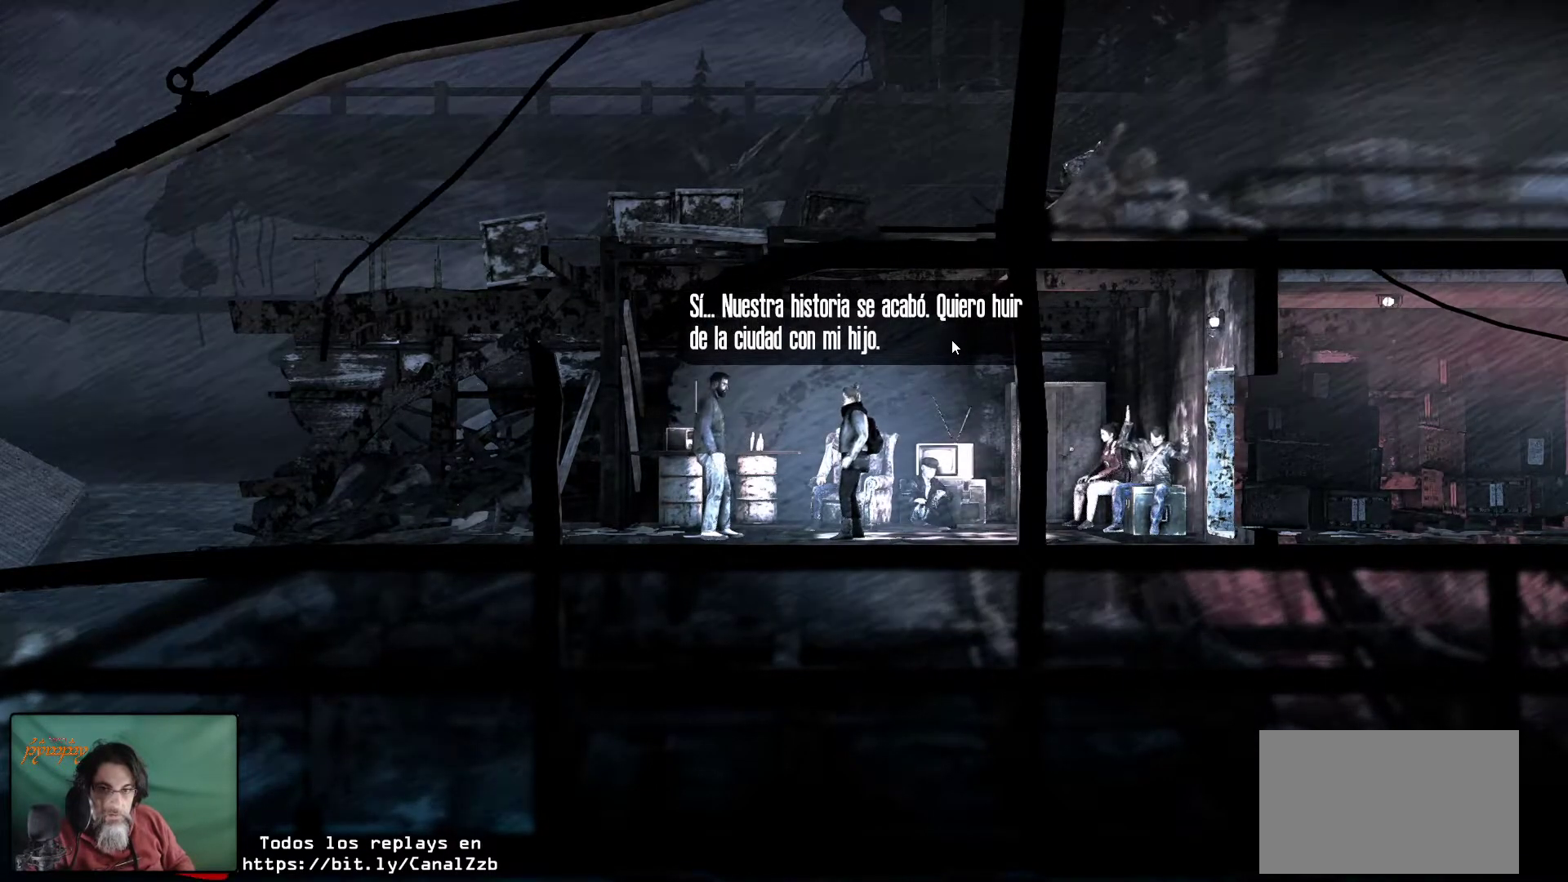
{"keys": [], "mouse": [], "mouse_move": "still", "events": []}
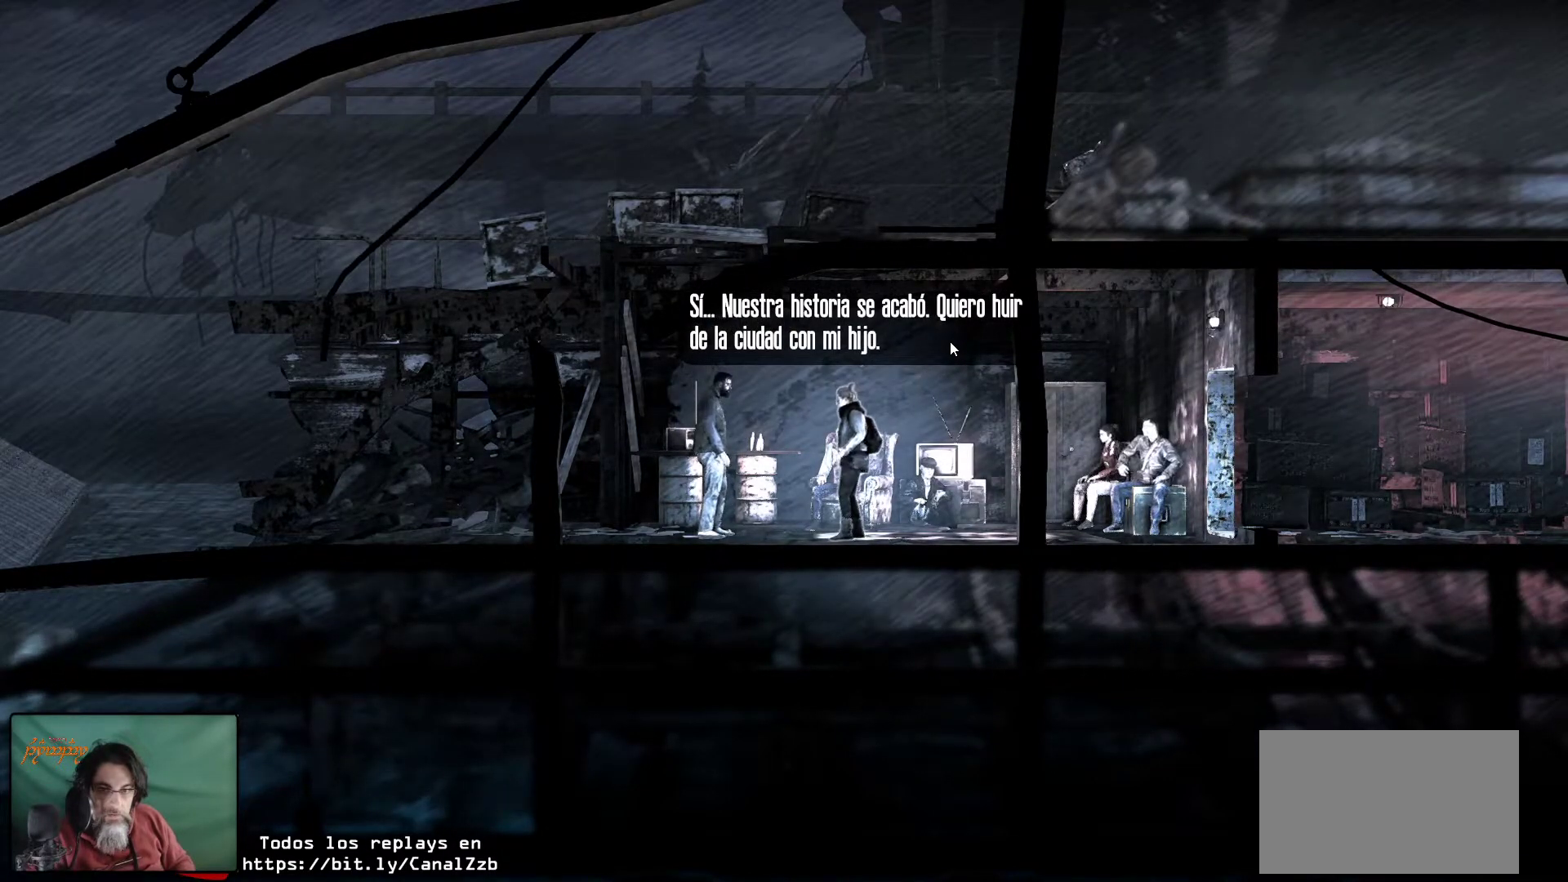
{"keys": [], "mouse": [], "mouse_move": "still", "events": []}
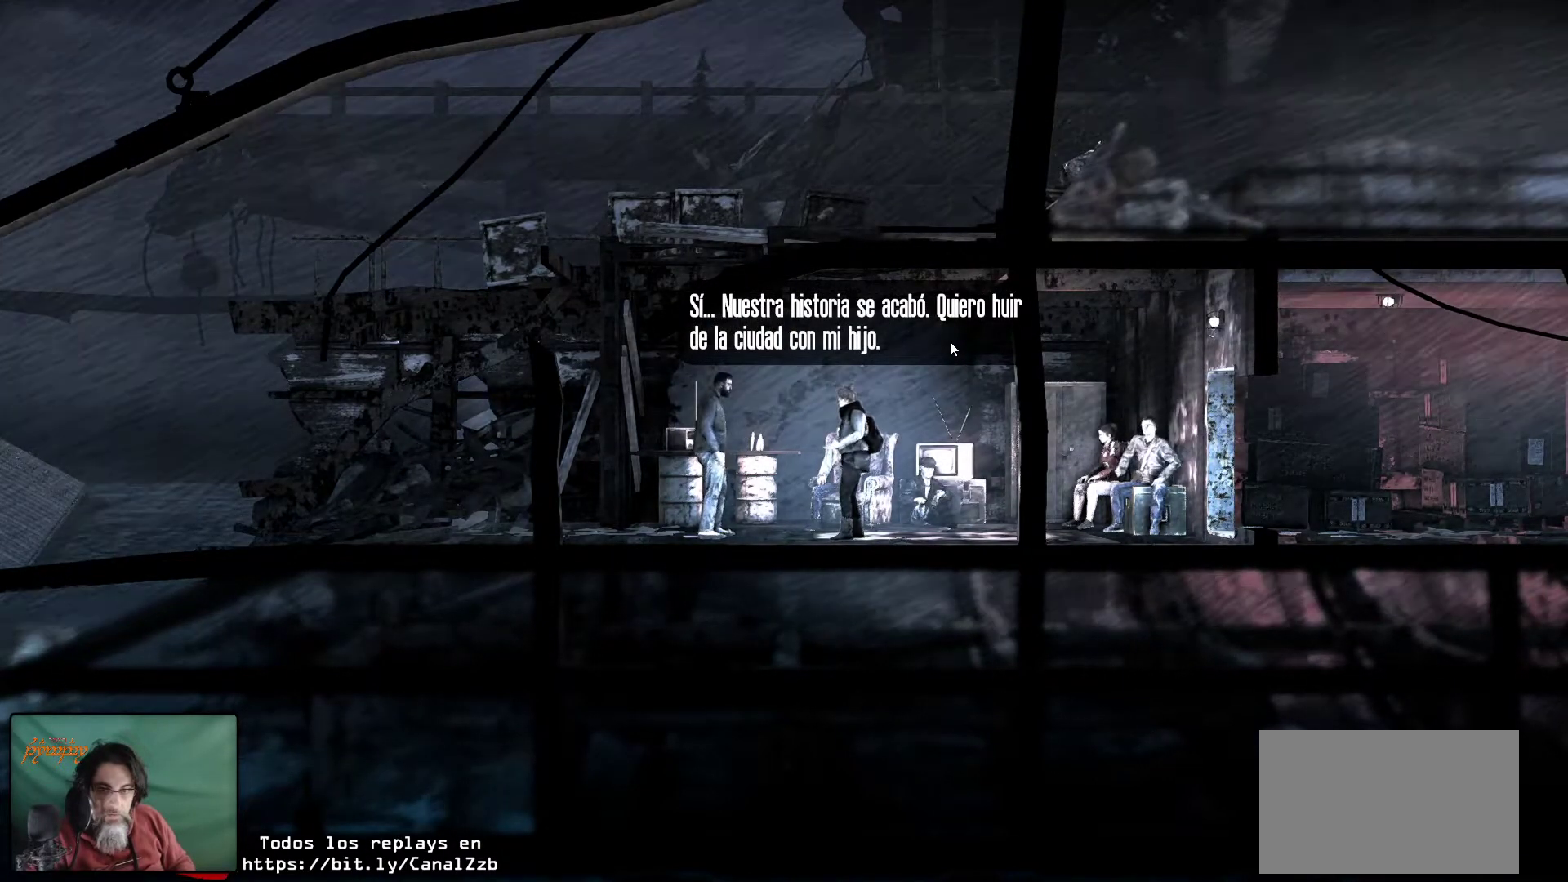
{"keys": [], "mouse": [], "mouse_move": "still", "events": [[167, "mouse_left", "down"], [300, "mouse_left", "up"]]}
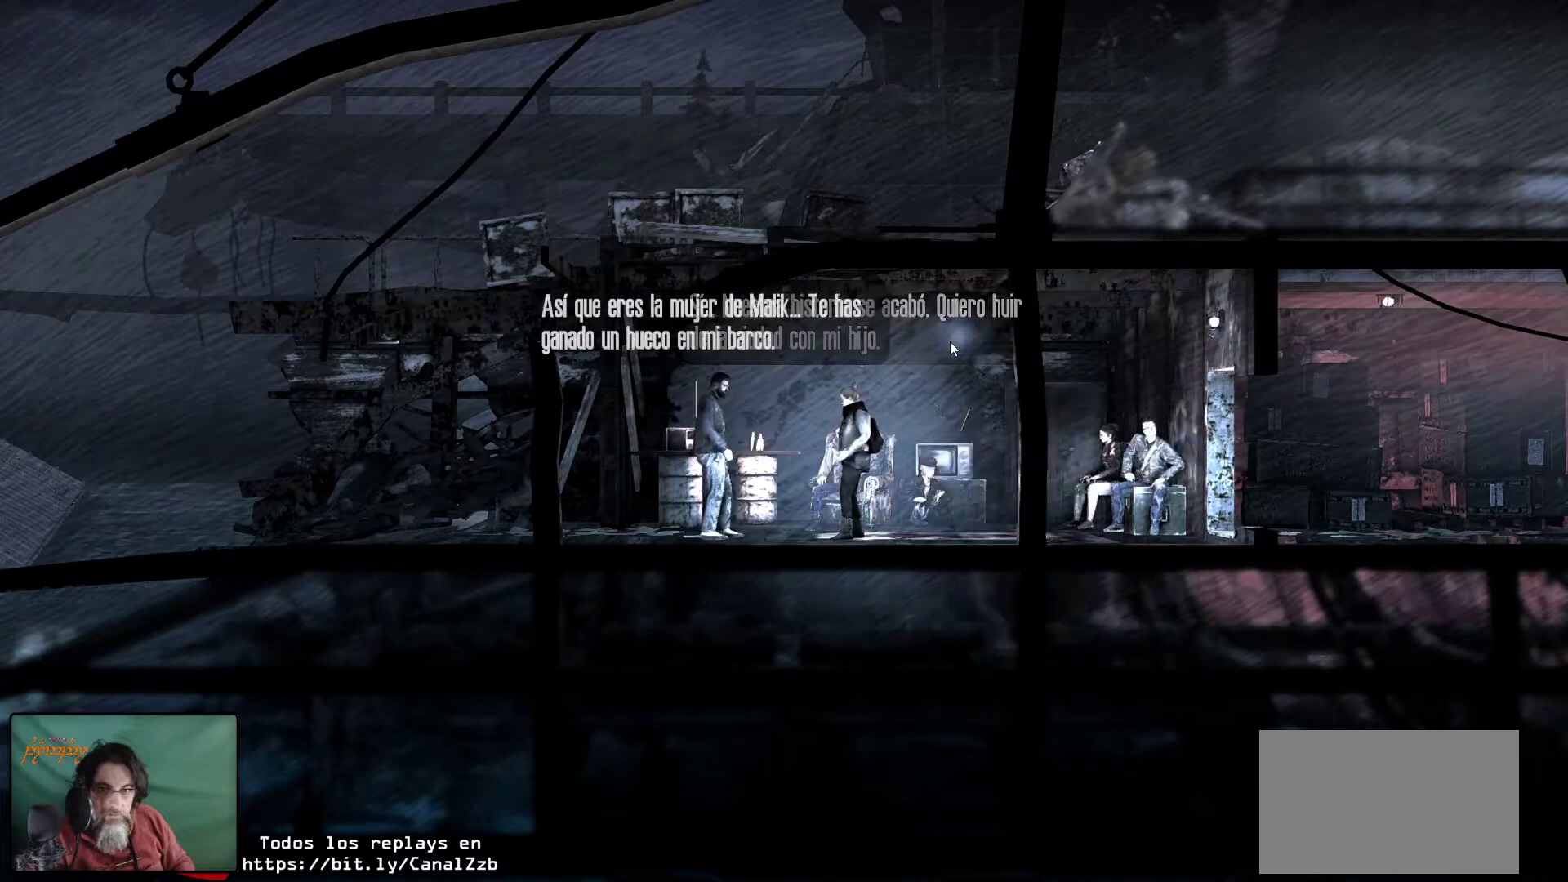
{"keys": [], "mouse": [], "mouse_move": "still", "events": []}
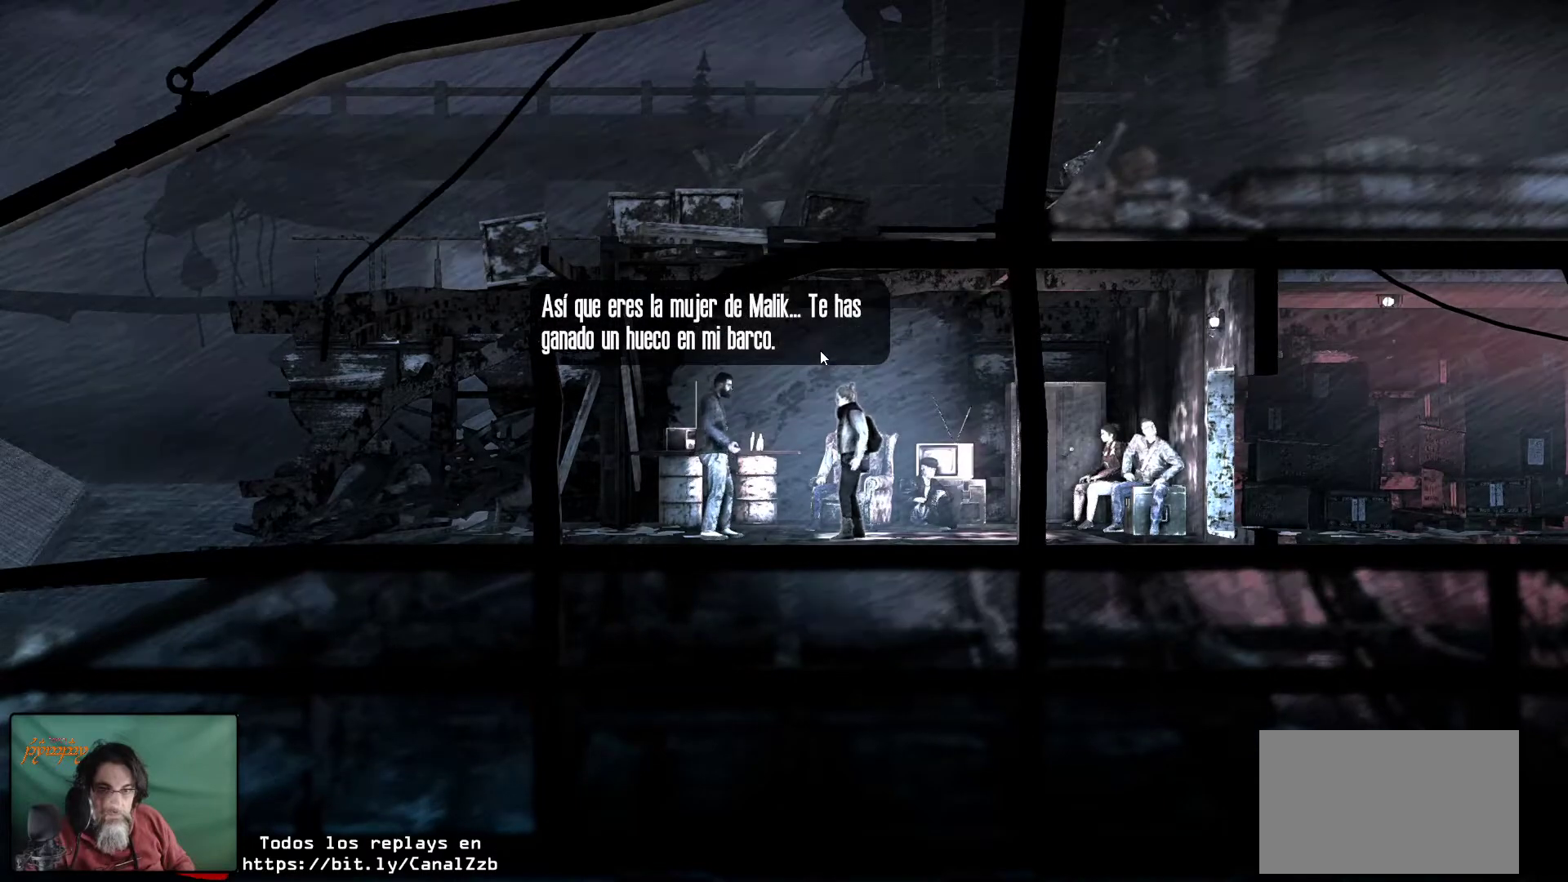
{"keys": [], "mouse": [], "mouse_move": "still", "events": []}
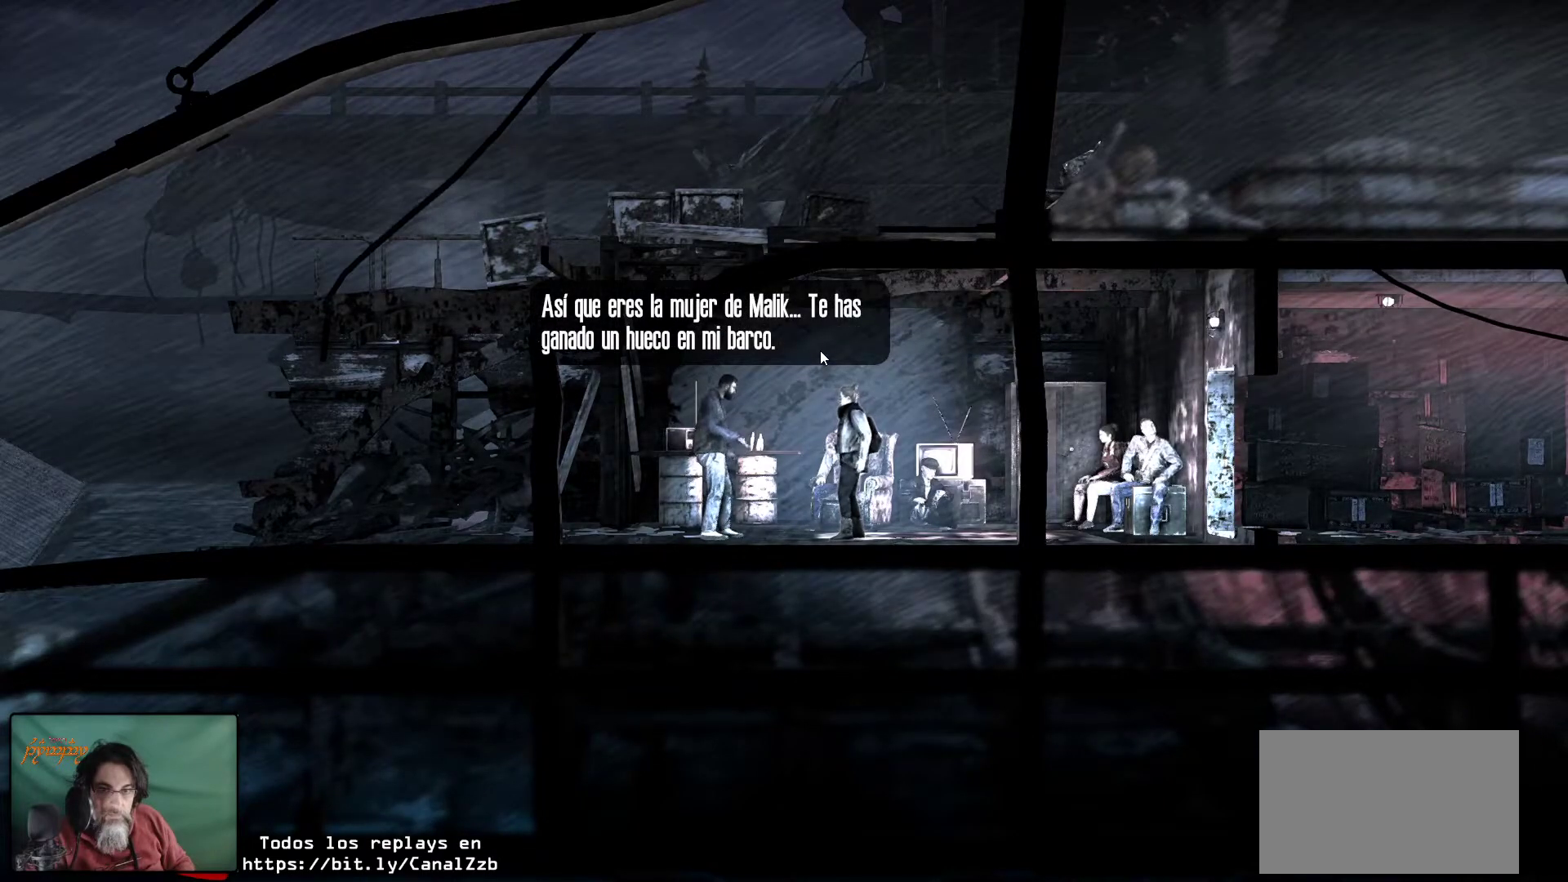
{"keys": [], "mouse": [], "mouse_move": "still", "events": []}
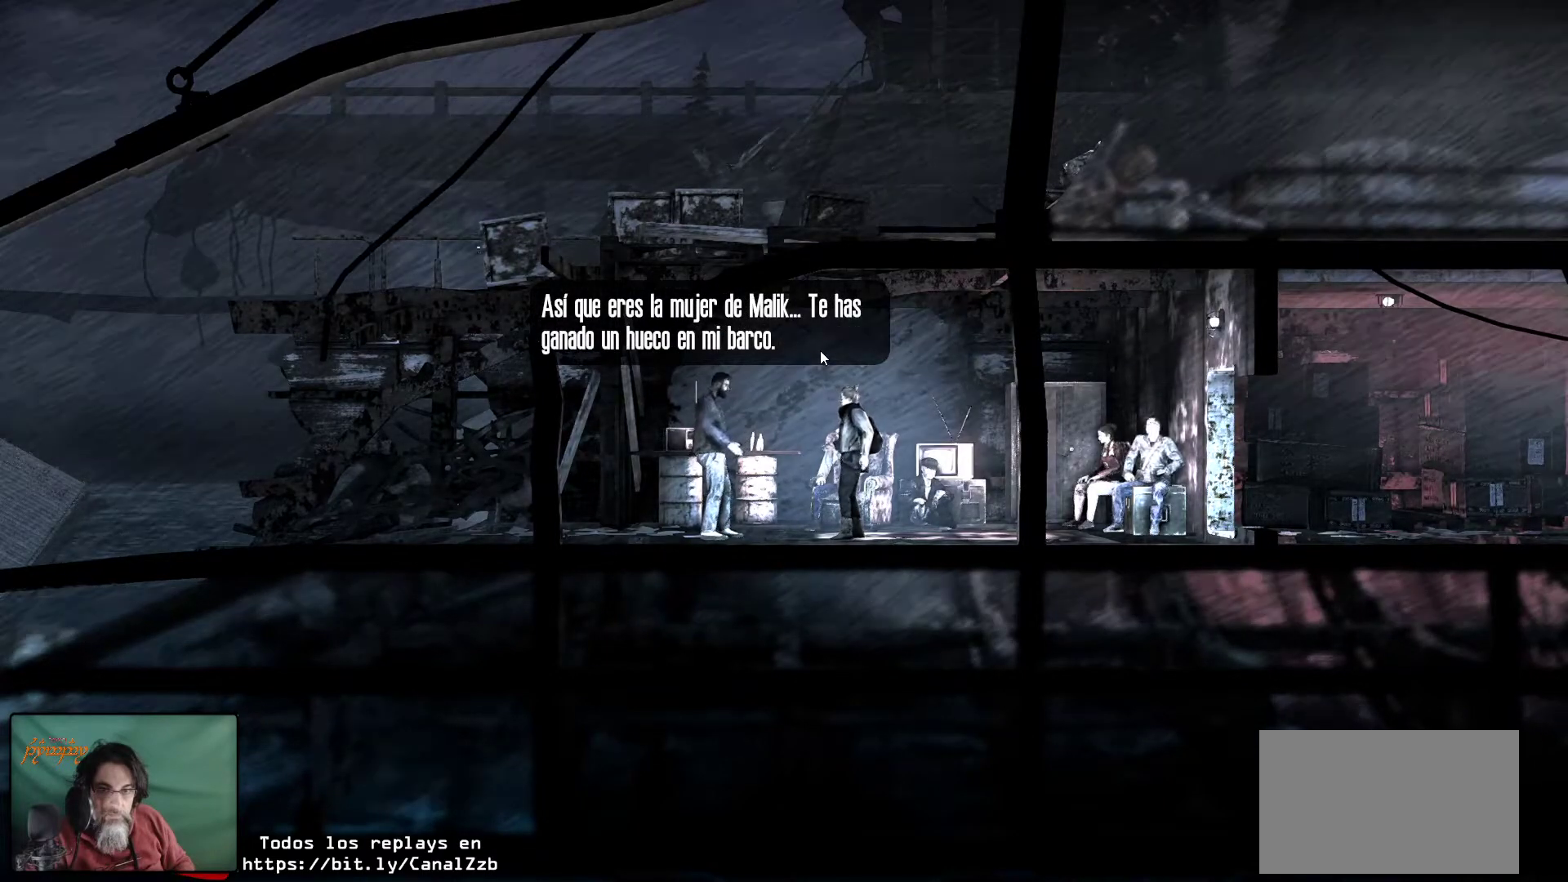
{"keys": [], "mouse": [], "mouse_move": "still", "events": []}
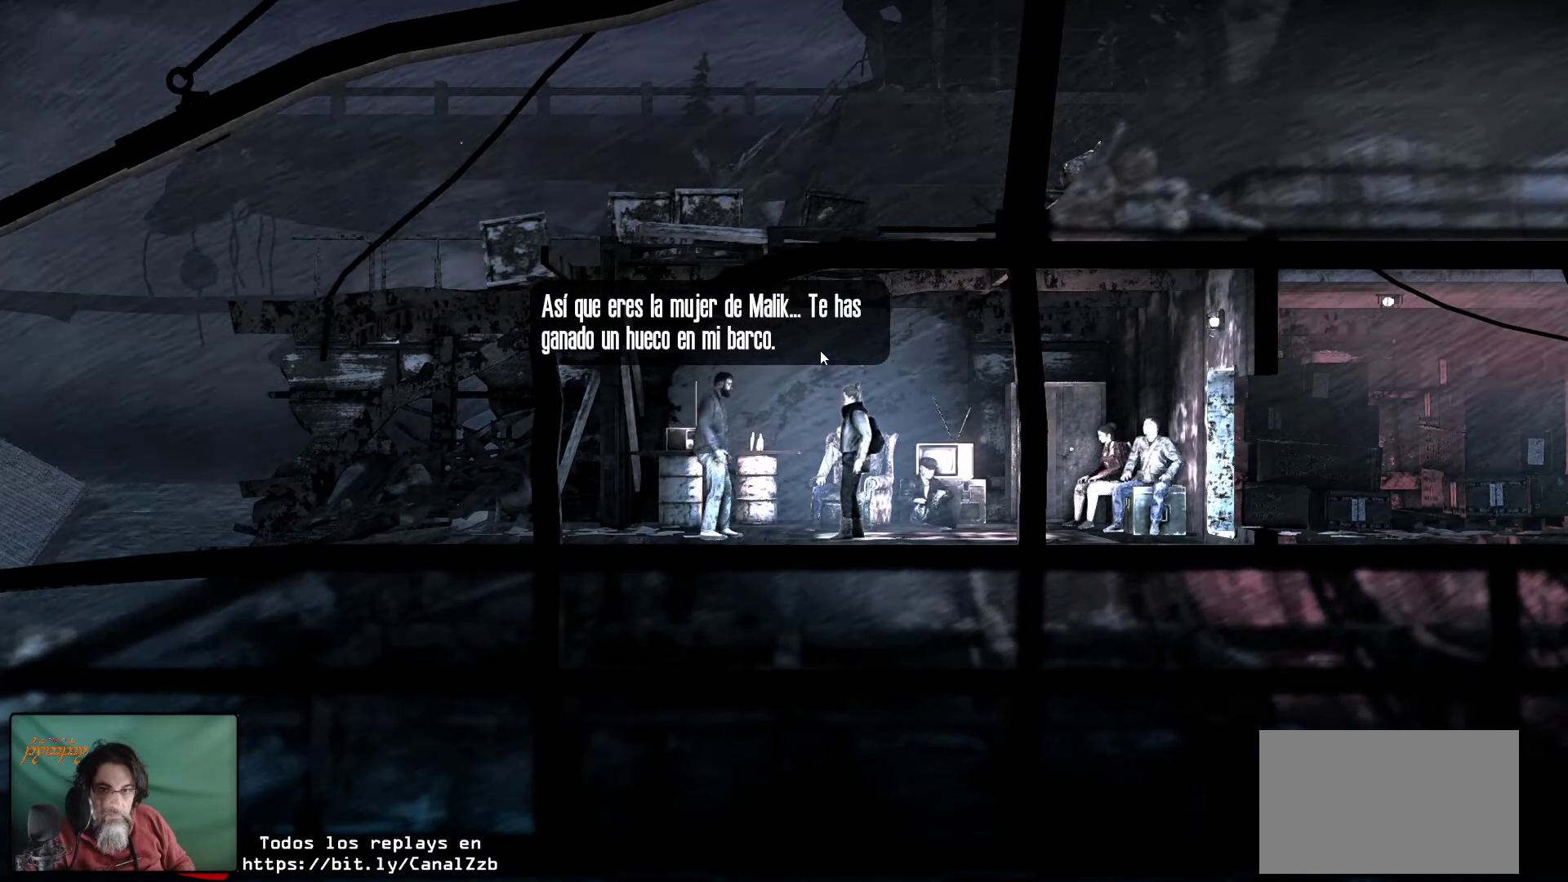
{"keys": [], "mouse": [], "mouse_move": "still", "events": [[284, "mouse_left", "down"], [434, "mouse_left", "up"]]}
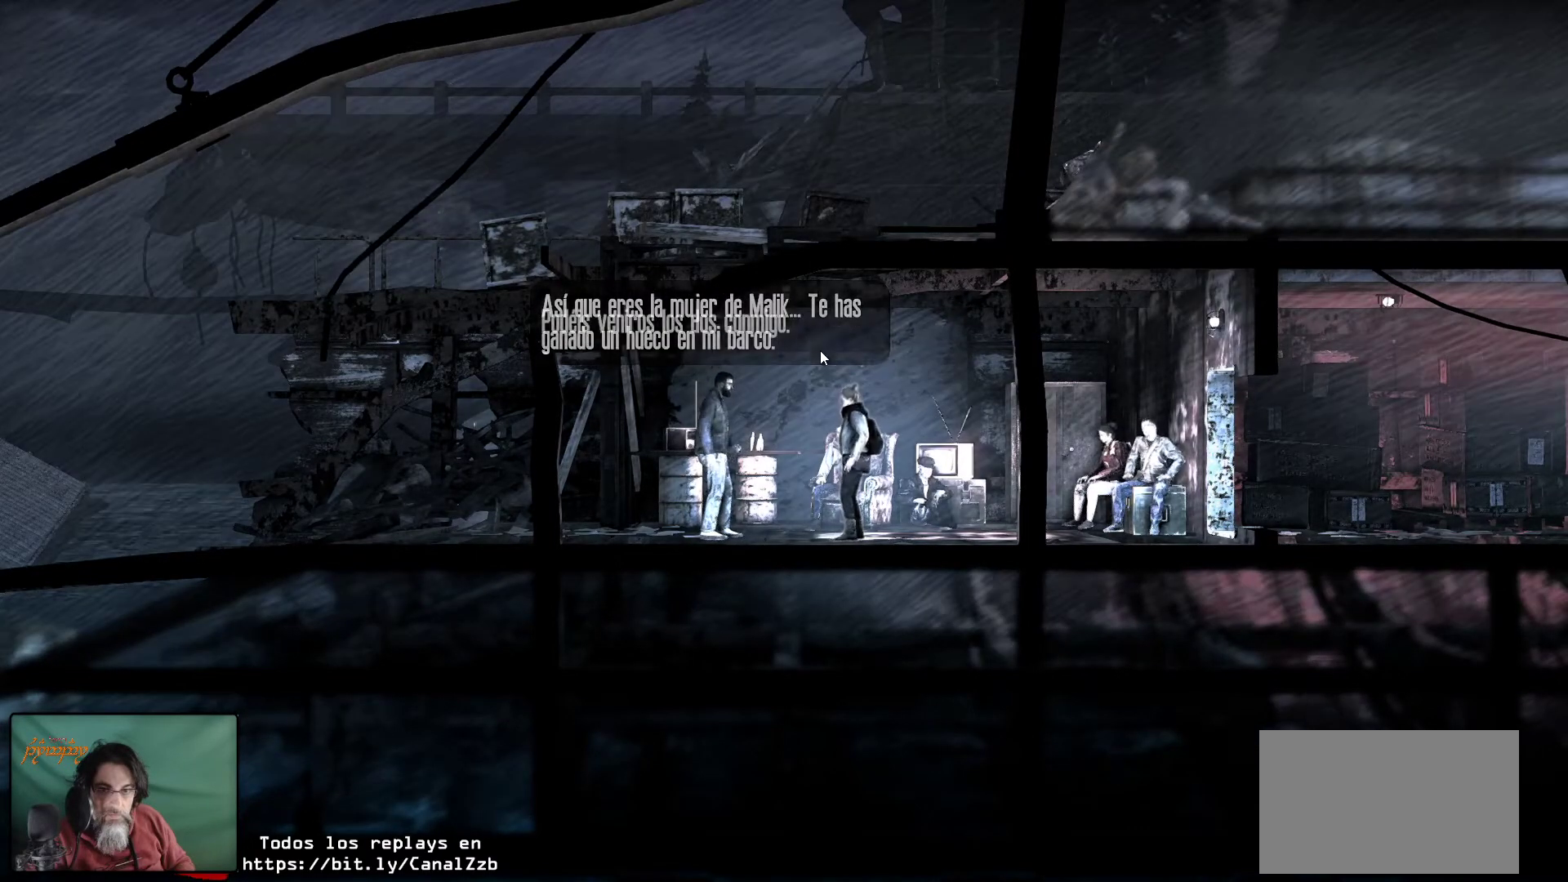
{"keys": [], "mouse": [], "mouse_move": "still", "events": []}
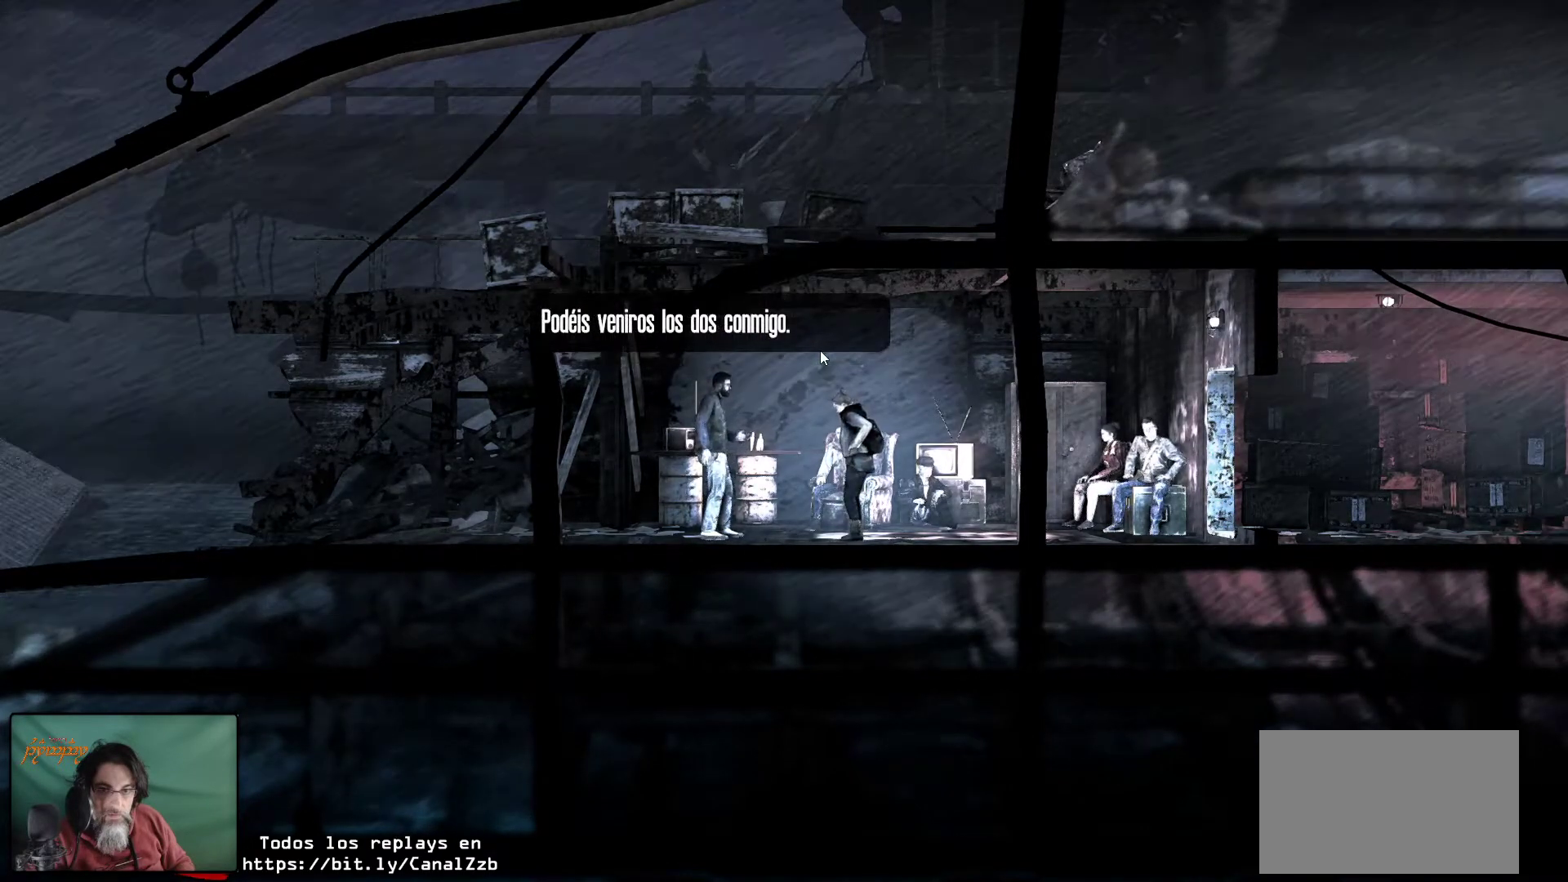
{"keys": [], "mouse": [], "mouse_move": "still", "events": []}
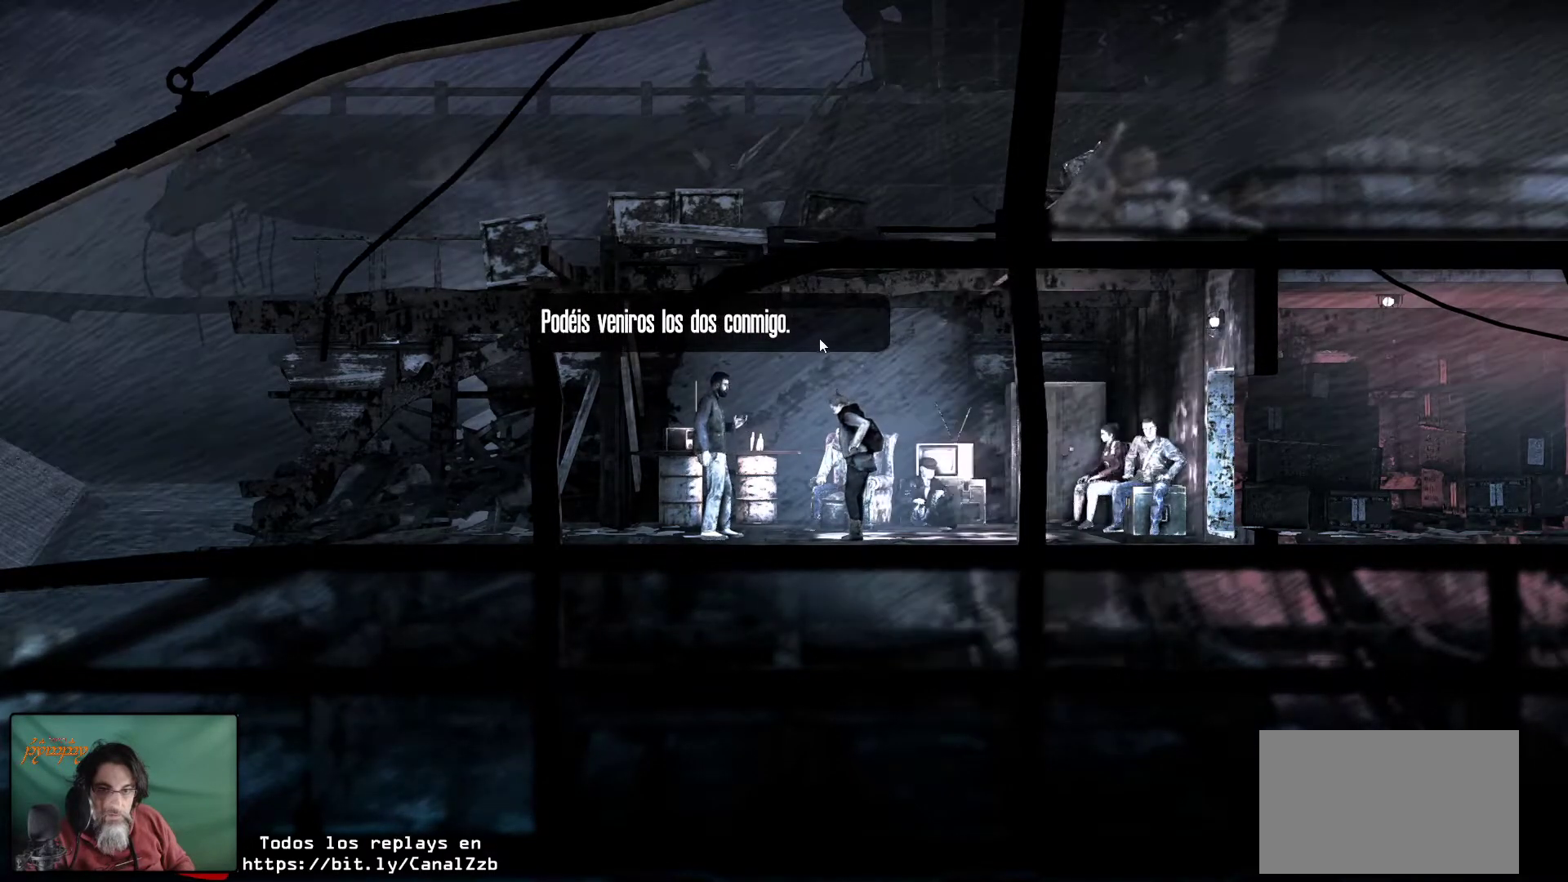
{"keys": [], "mouse": [], "mouse_move": "still", "events": [[334, "mouse_left", "down"], [484, "mouse_left", "up"]]}
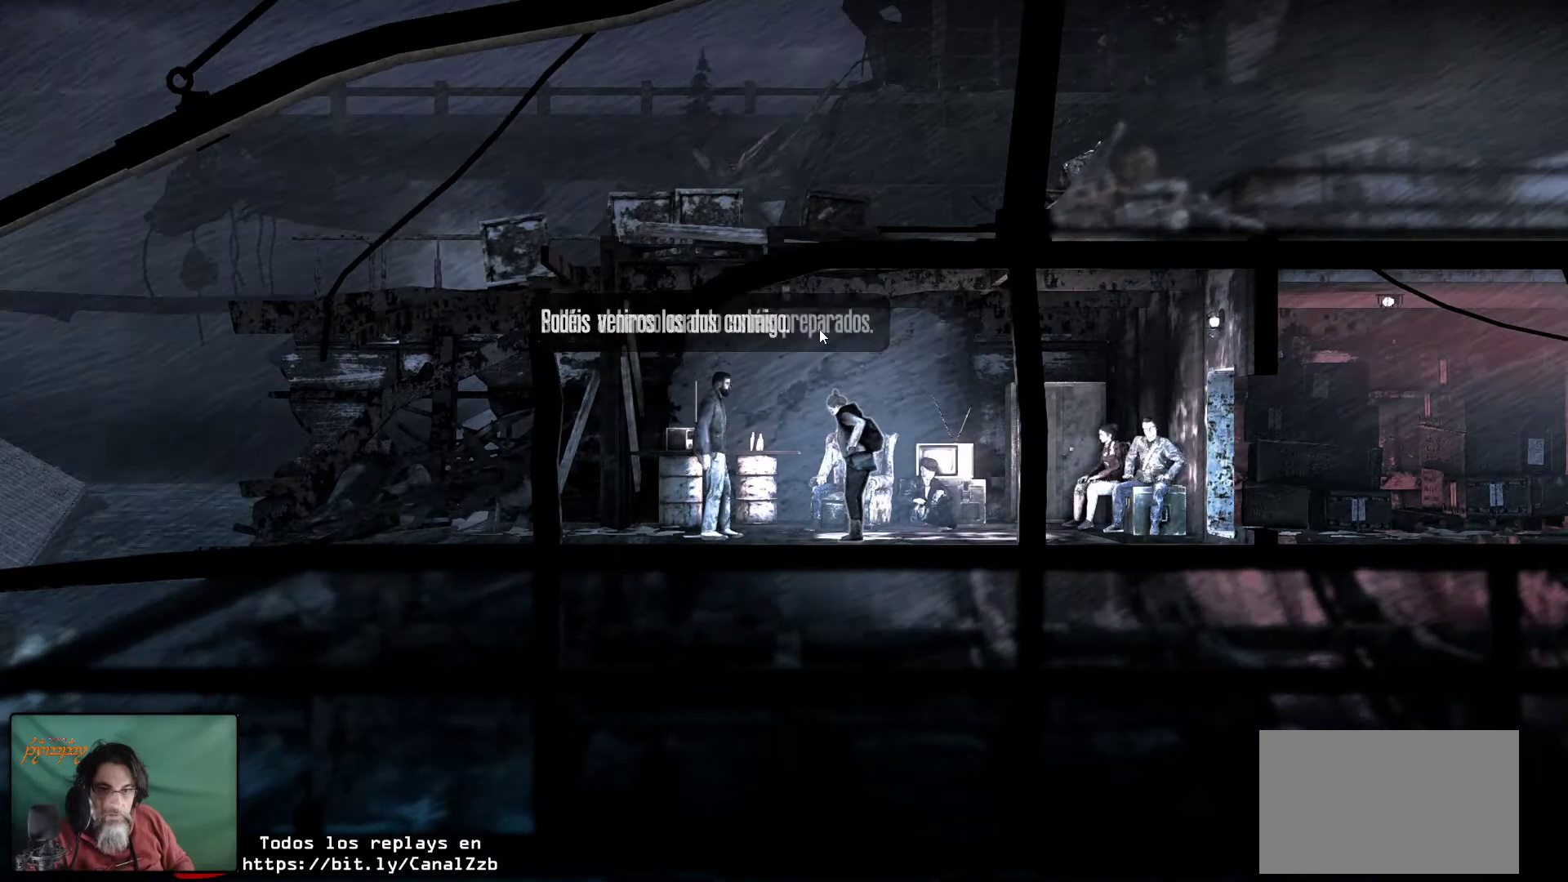
{"keys": [], "mouse": [], "mouse_move": "still", "events": []}
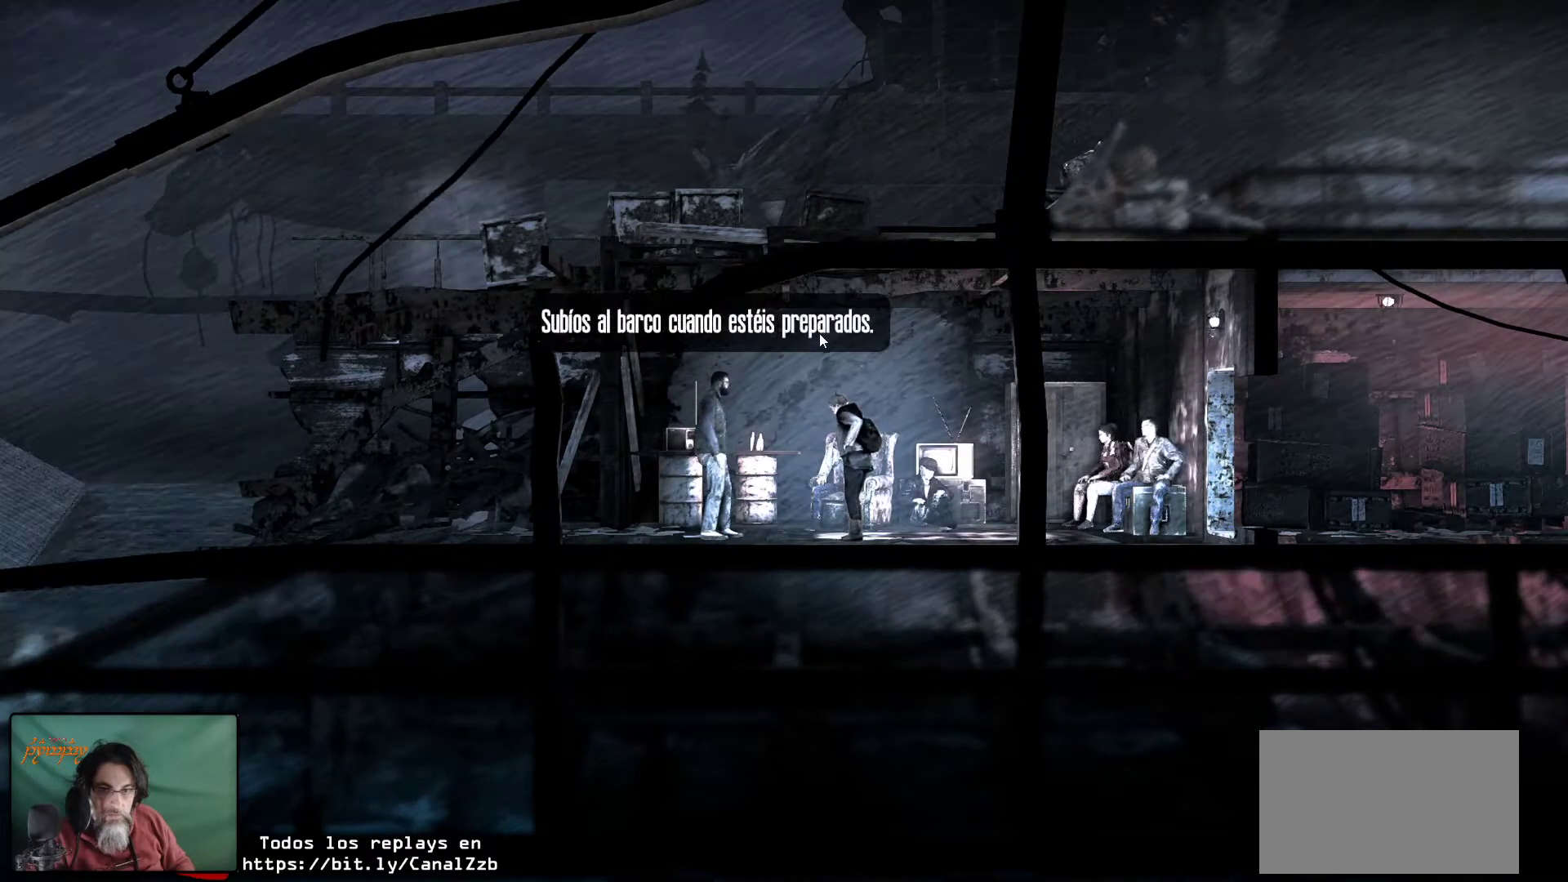
{"keys": [], "mouse": [], "mouse_move": "still", "events": []}
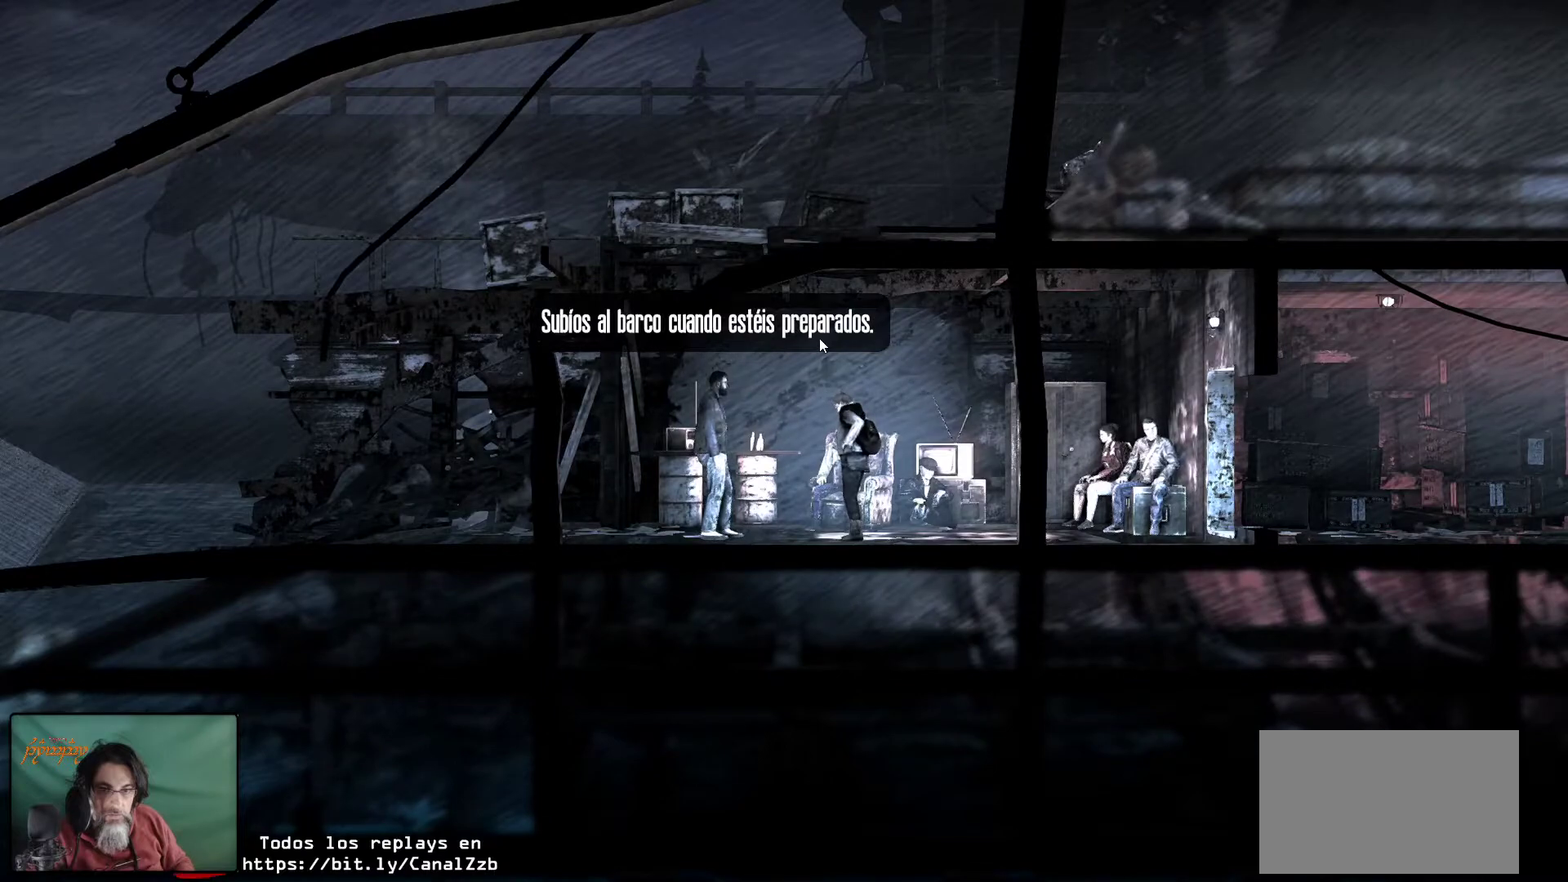
{"keys": [], "mouse": [], "mouse_move": "still", "events": []}
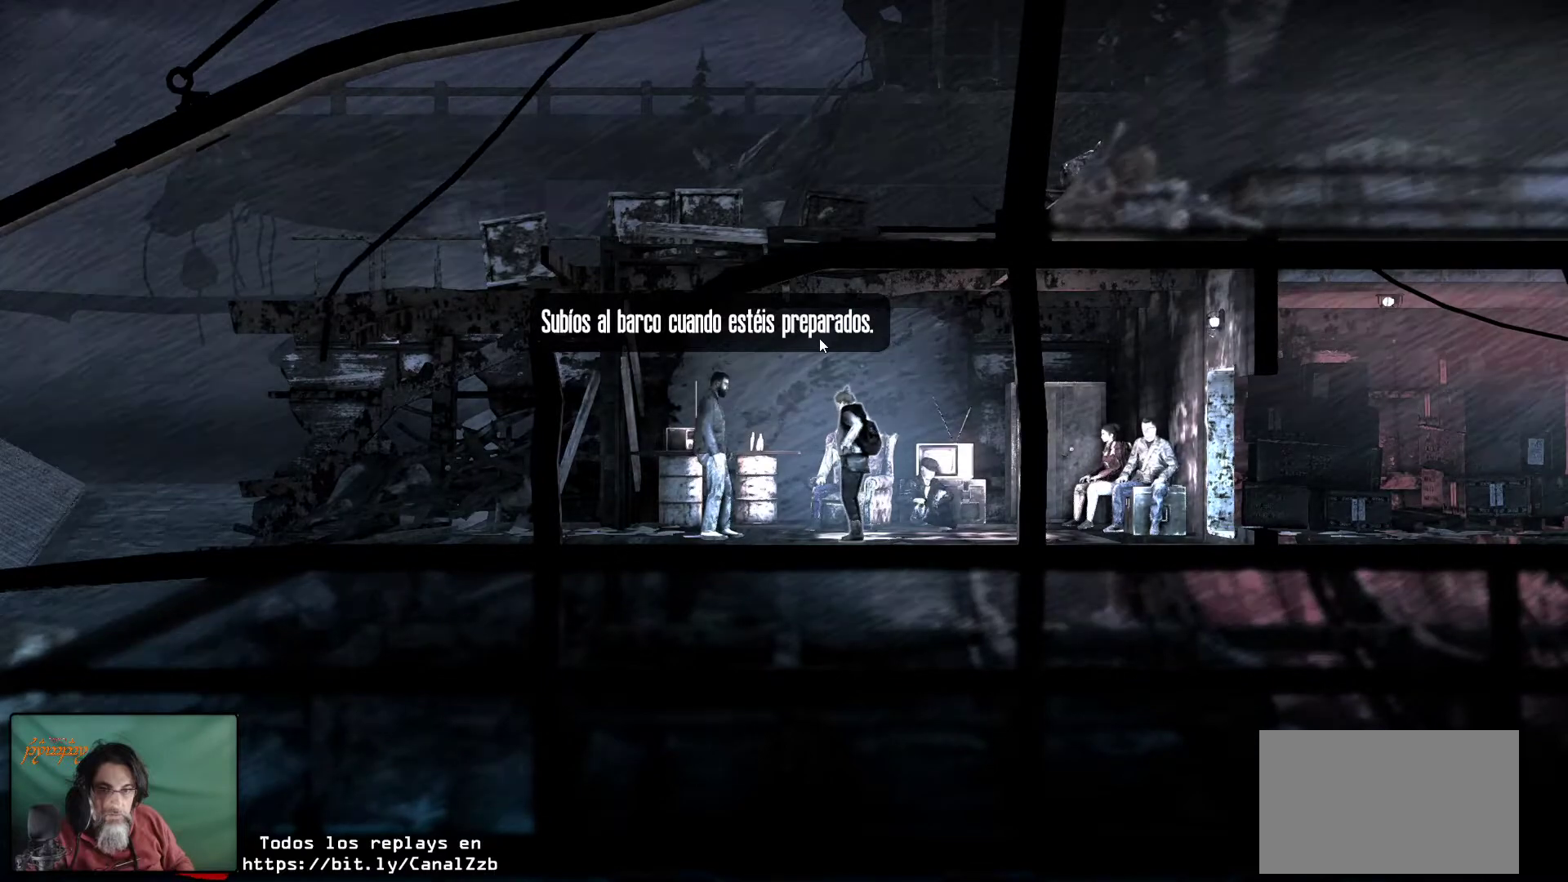
{"keys": [], "mouse": [], "mouse_move": "still", "events": [[34, "mouse_left", "down"], [217, "mouse_left", "up"]]}
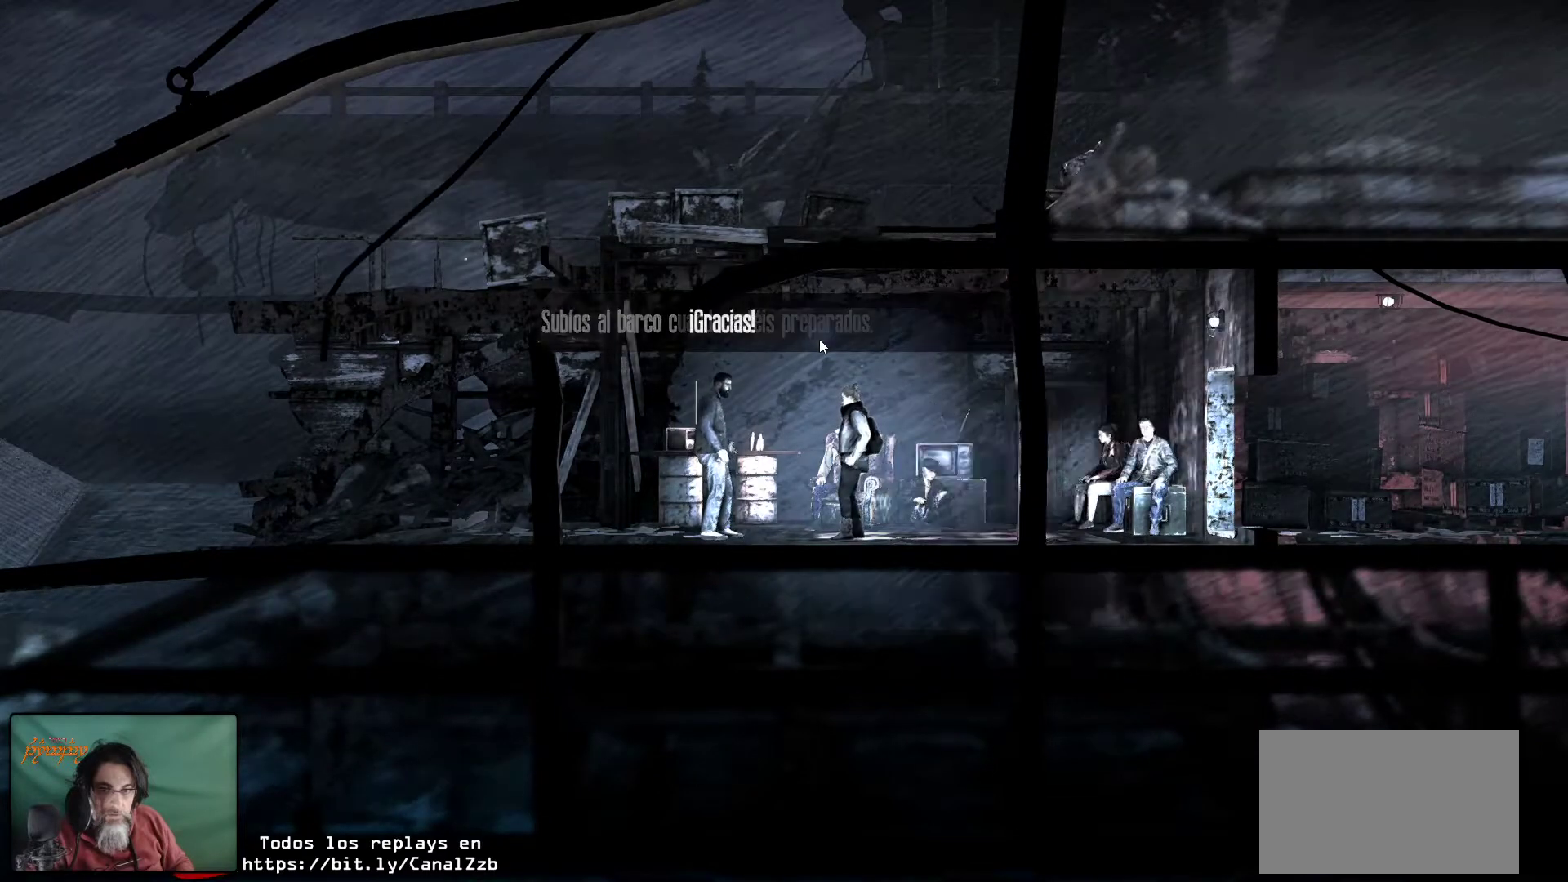
{"keys": [], "mouse": [], "mouse_move": "still", "events": [[367, "mouse_left", "down"], [500, "mouse_left", "up"]]}
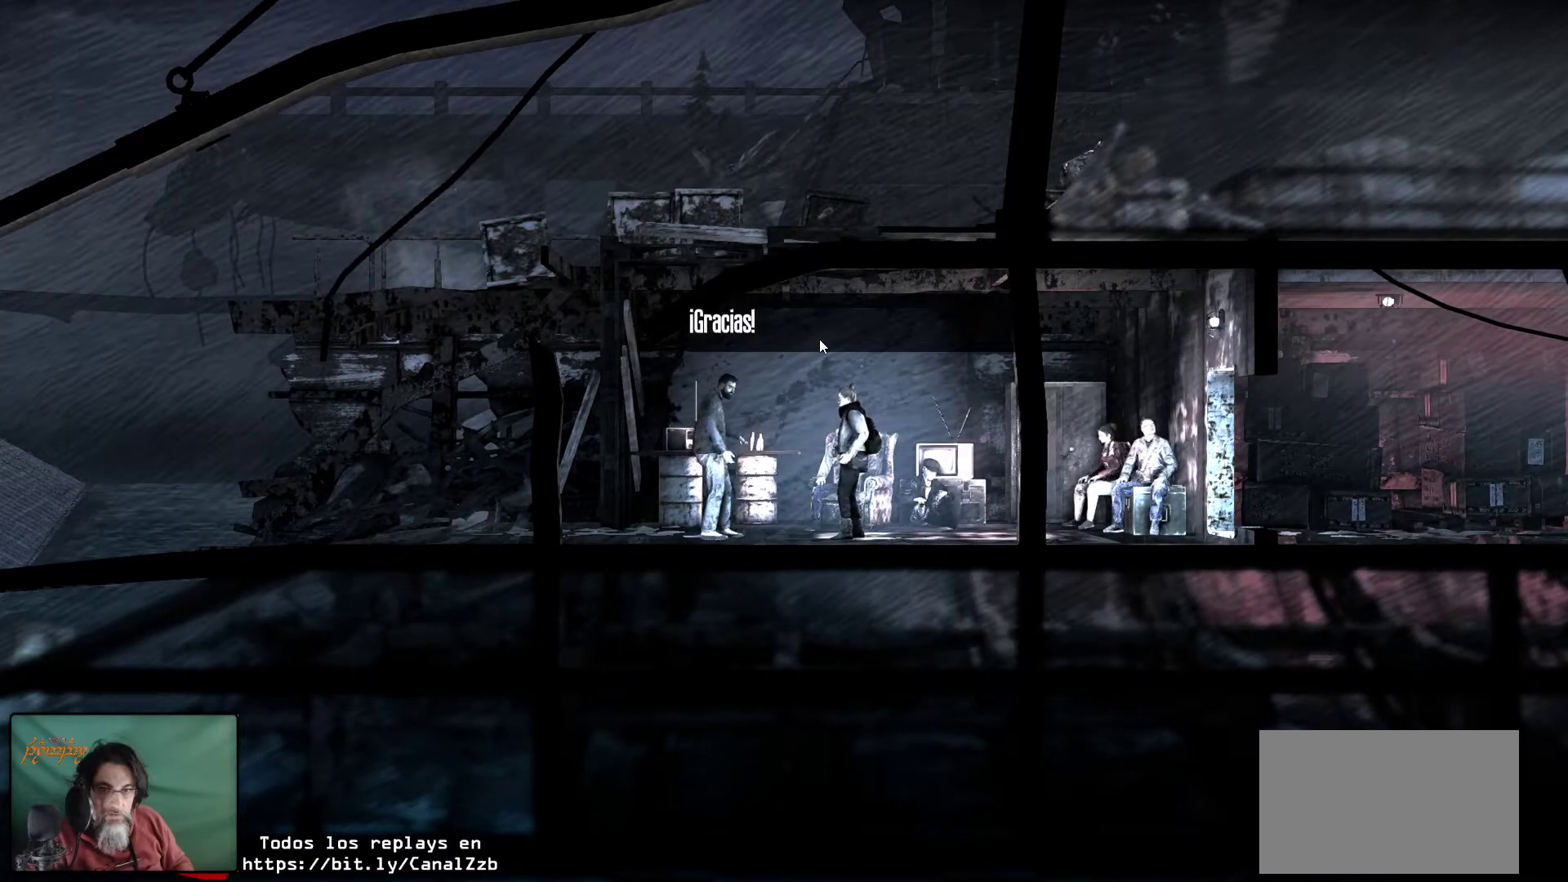
{"keys": [], "mouse": [], "mouse_move": "still", "events": []}
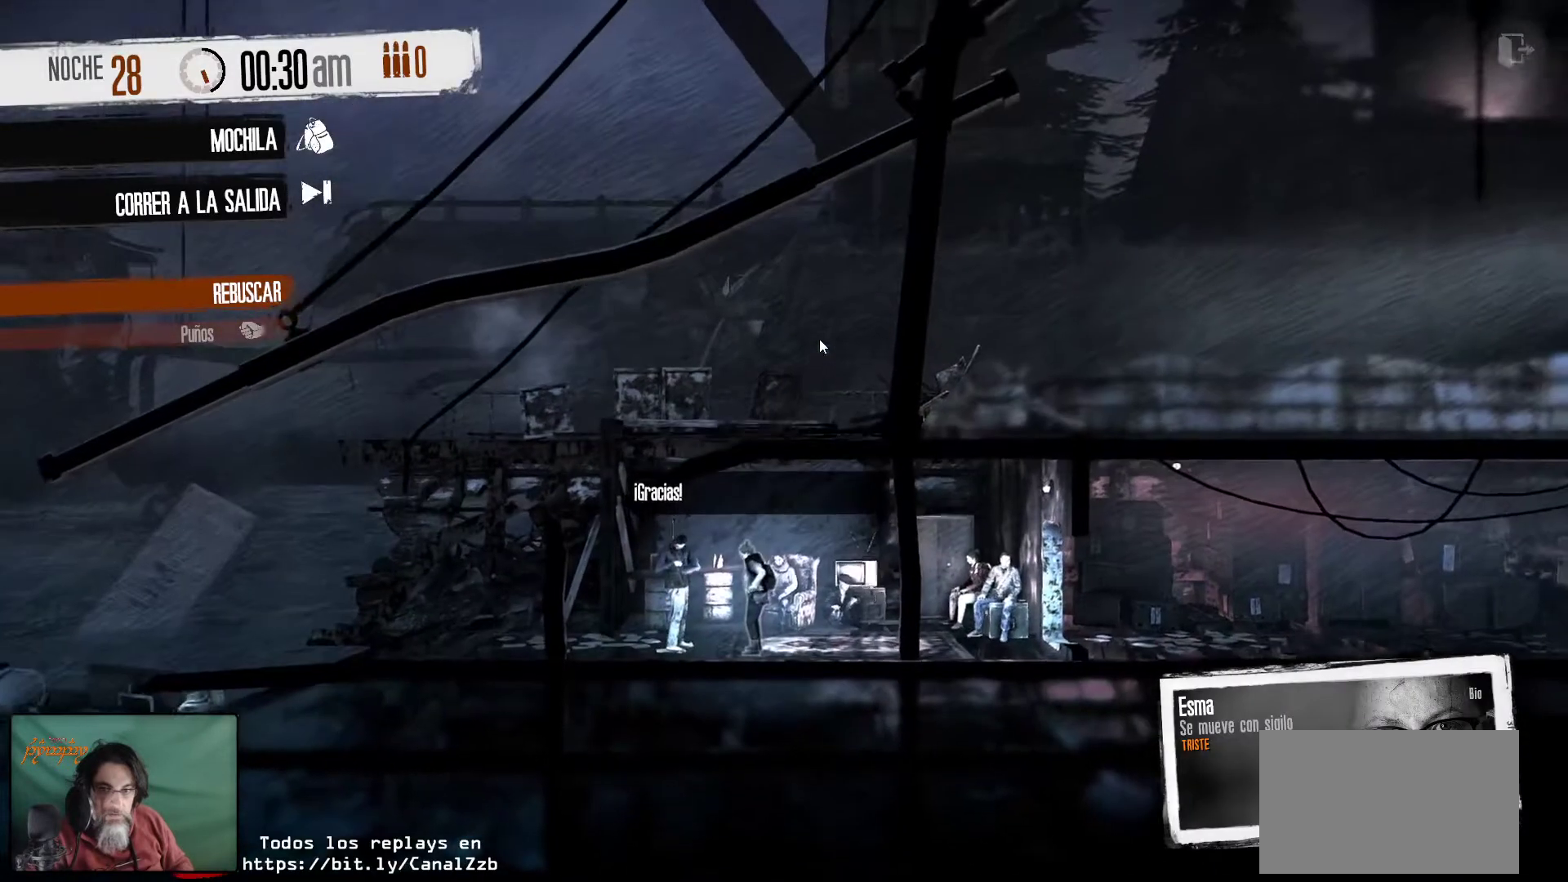
{"keys": [], "mouse": [], "mouse_move": "left", "events": []}
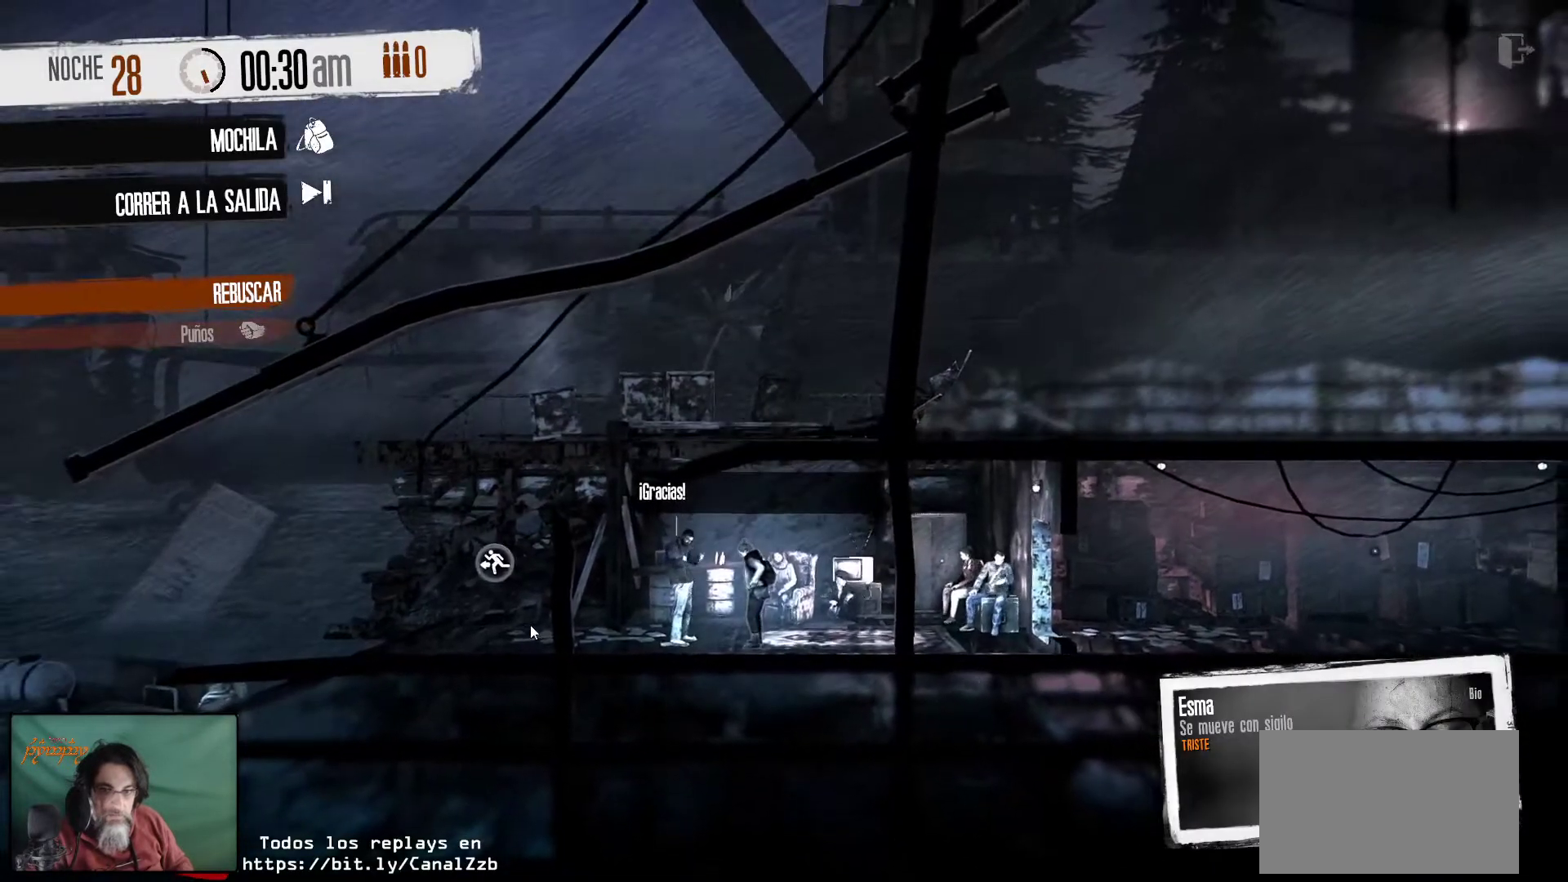
{"keys": [], "mouse": [], "mouse_move": "still", "events": []}
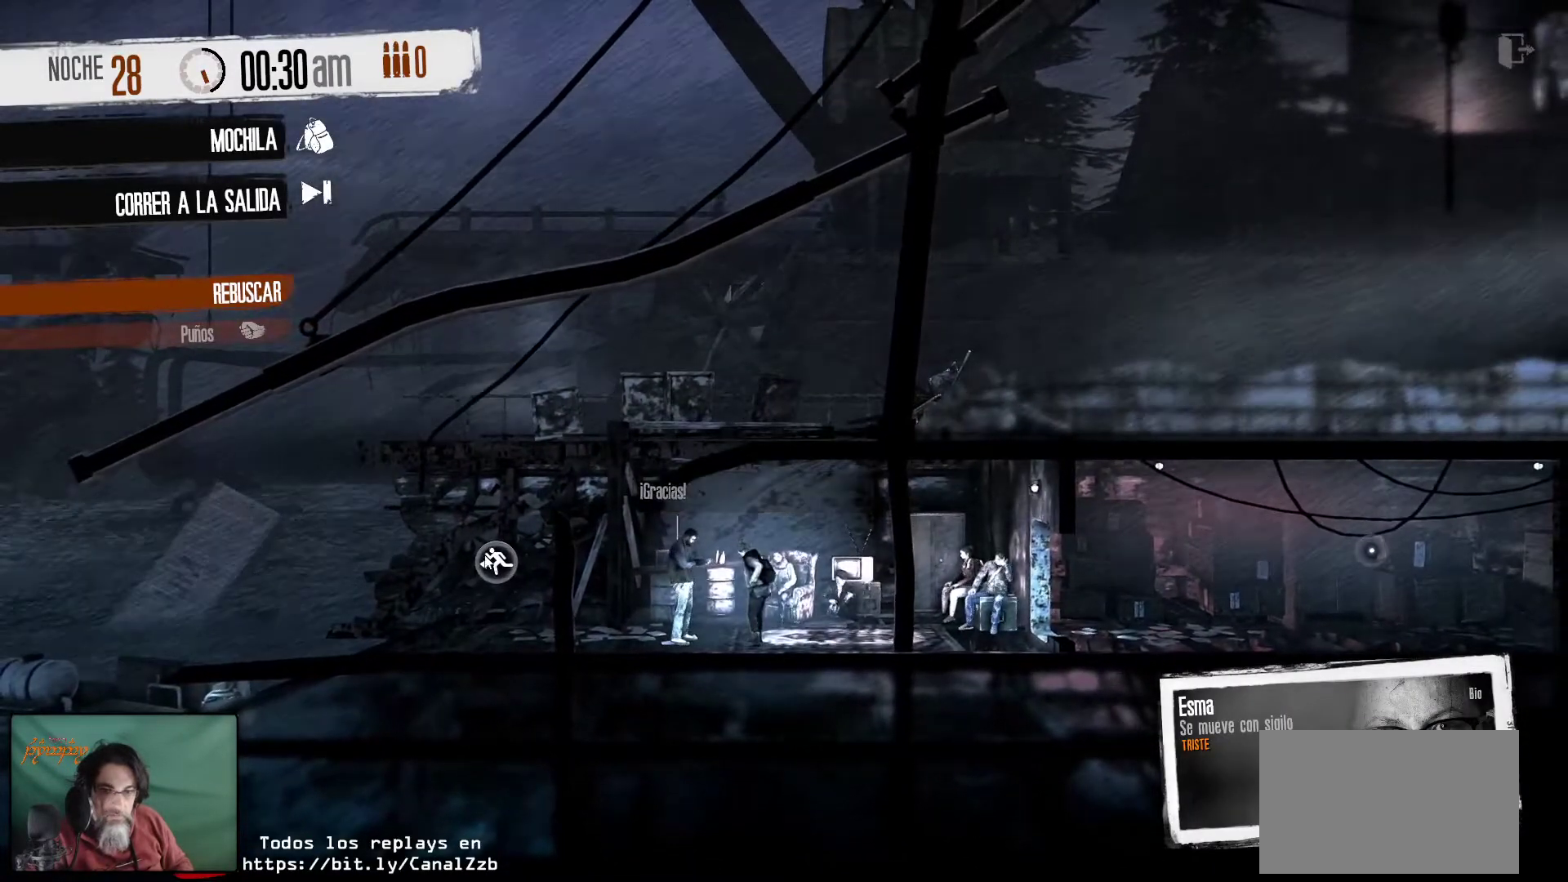
{"keys": [], "mouse": [], "mouse_move": "still", "events": [[284, "mouse_left", "down"], [434, "mouse_left", "up"]]}